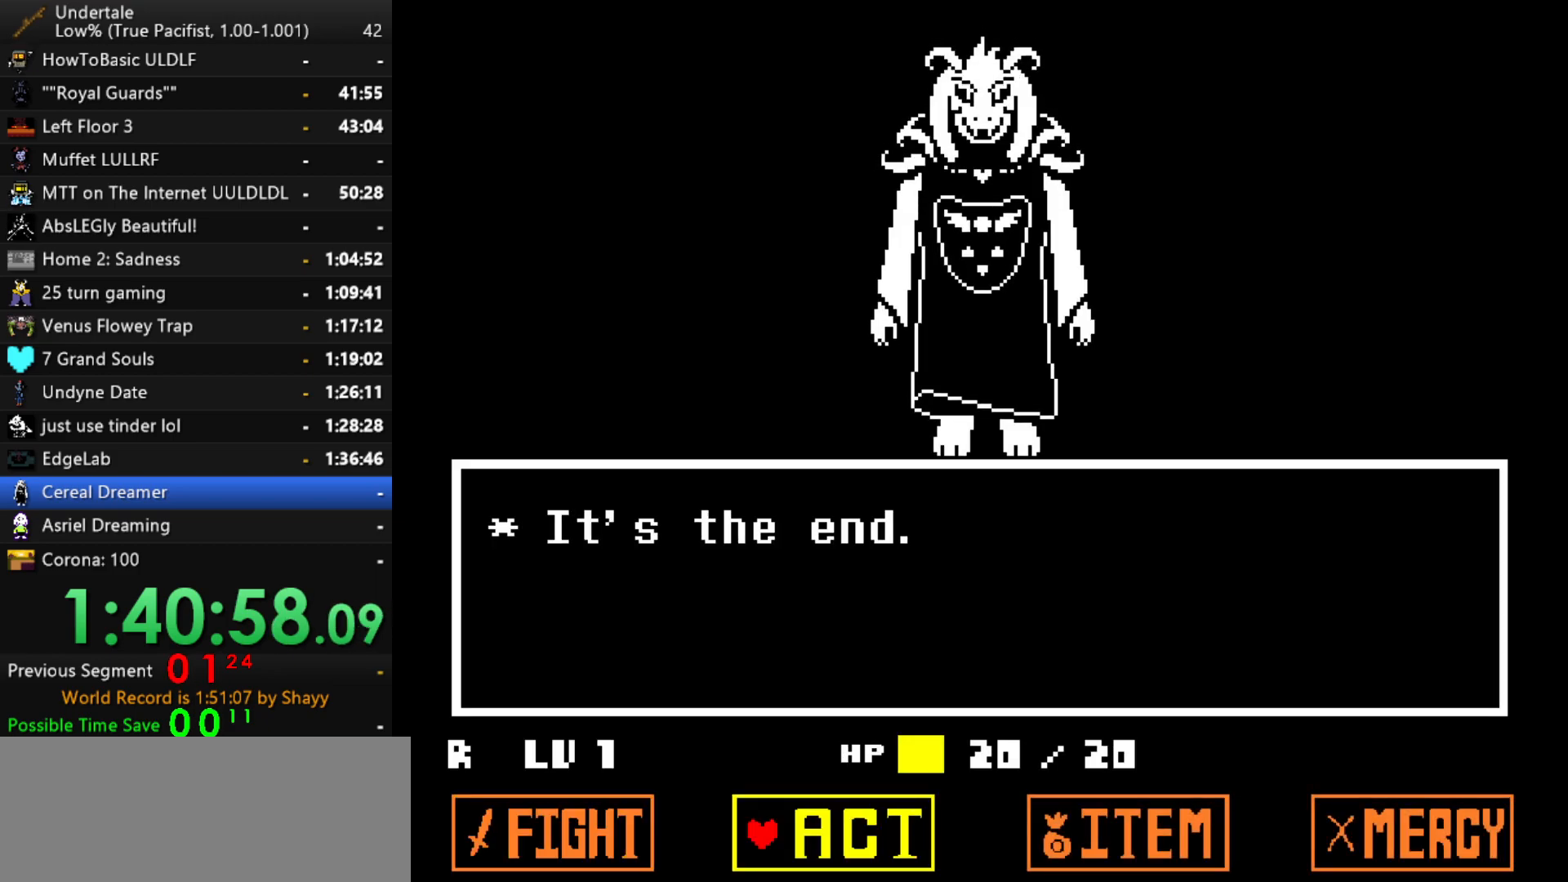
Gameplay with keyboard; each line is a JSON object with the keys held at the frame after it. "events" lists presses ("down") and releases ("up") of "c", "ctrl", "down", "left", "return", "right", "shift", "up", "x" and "z" between this image and that frame as [ms after this image, input, new state], when the widget could be followed in between. No other keys are recorded. Mouse input is not recorded.
{"keys": ["z"], "events": [[50, "z", "down"], [100, "z", "up"], [184, "z", "down"], [234, "right", "down"], [234, "z", "up"], [284, "right", "up"], [334, "z", "down"], [367, "x", "down"], [367, "z", "up"], [417, "z", "down"], [467, "x", "up"]]}
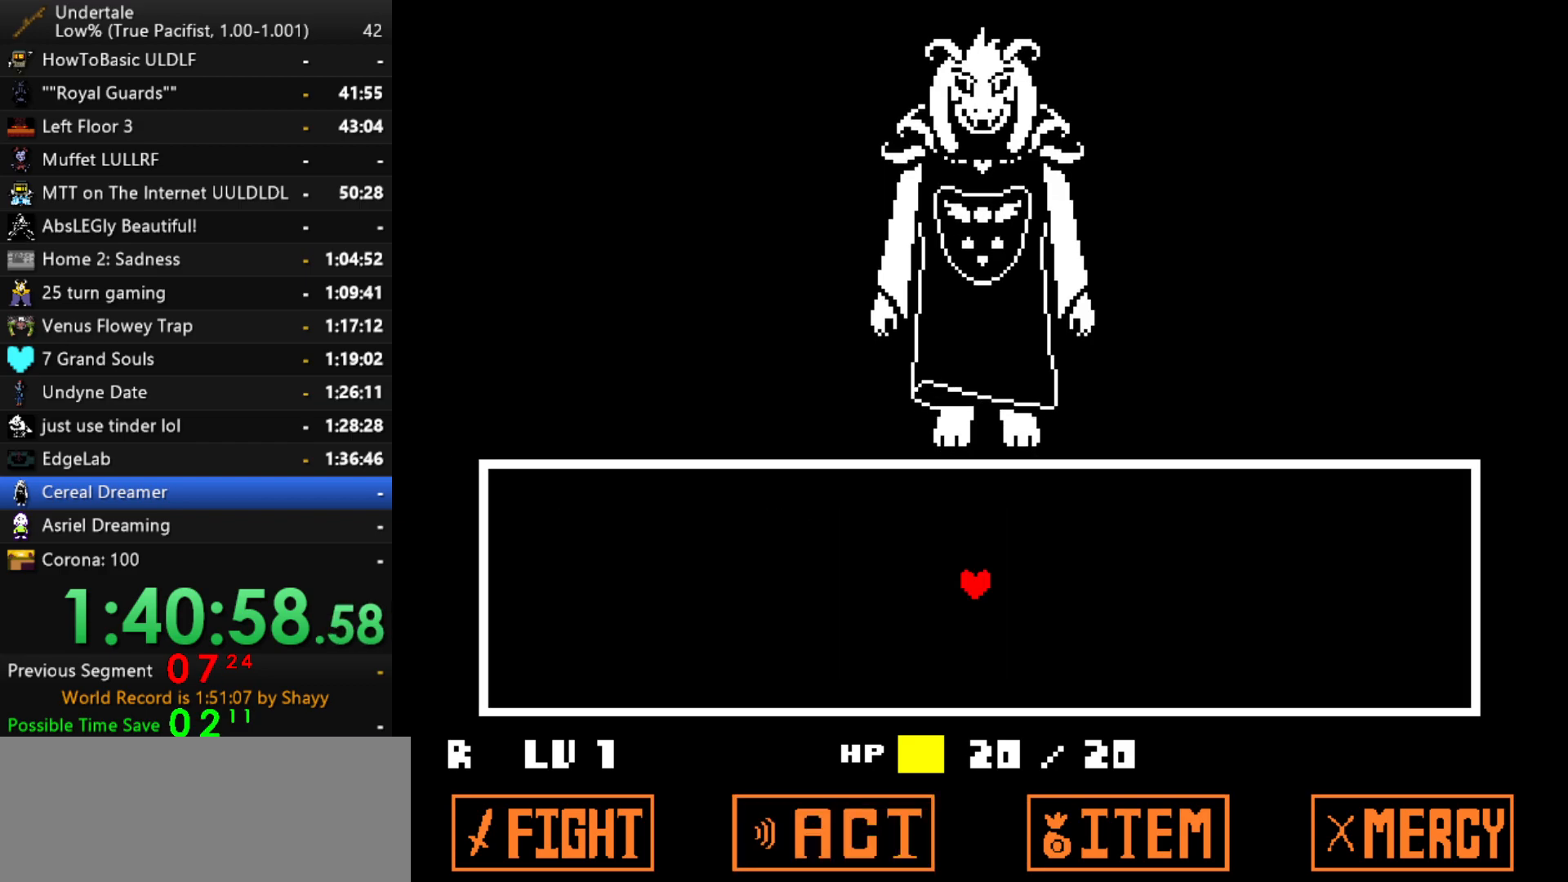
{"keys": ["left"], "events": [[17, "x", "down"], [17, "z", "up"], [67, "z", "down"], [117, "x", "up"], [150, "z", "up"], [300, "left", "down"]]}
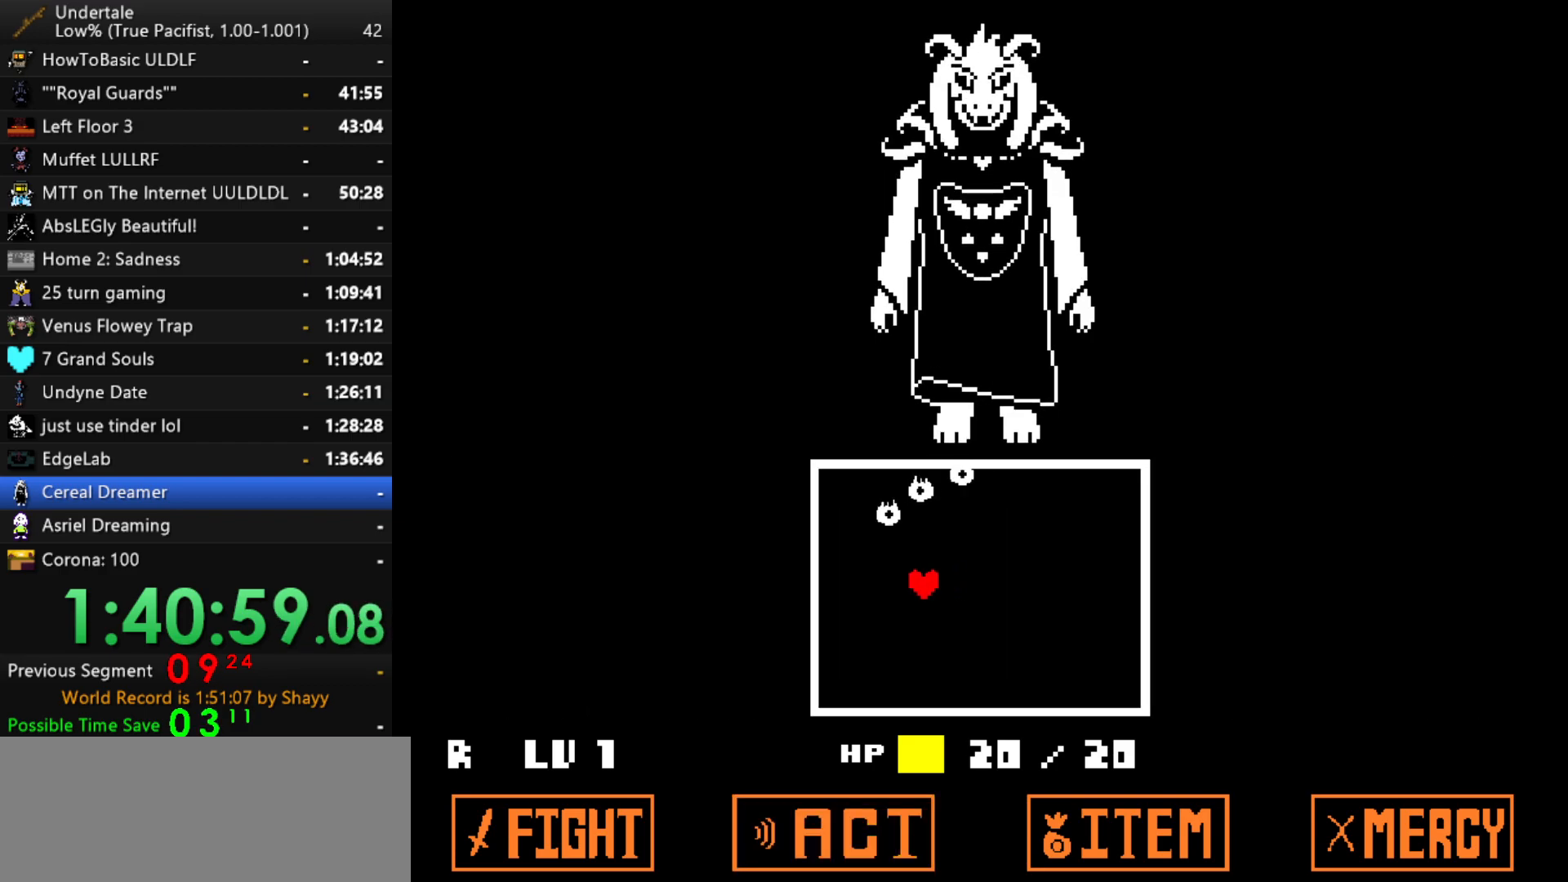
{"keys": ["right"], "events": [[84, "down", "down"], [134, "left", "up"], [167, "down", "up"], [167, "right", "down"]]}
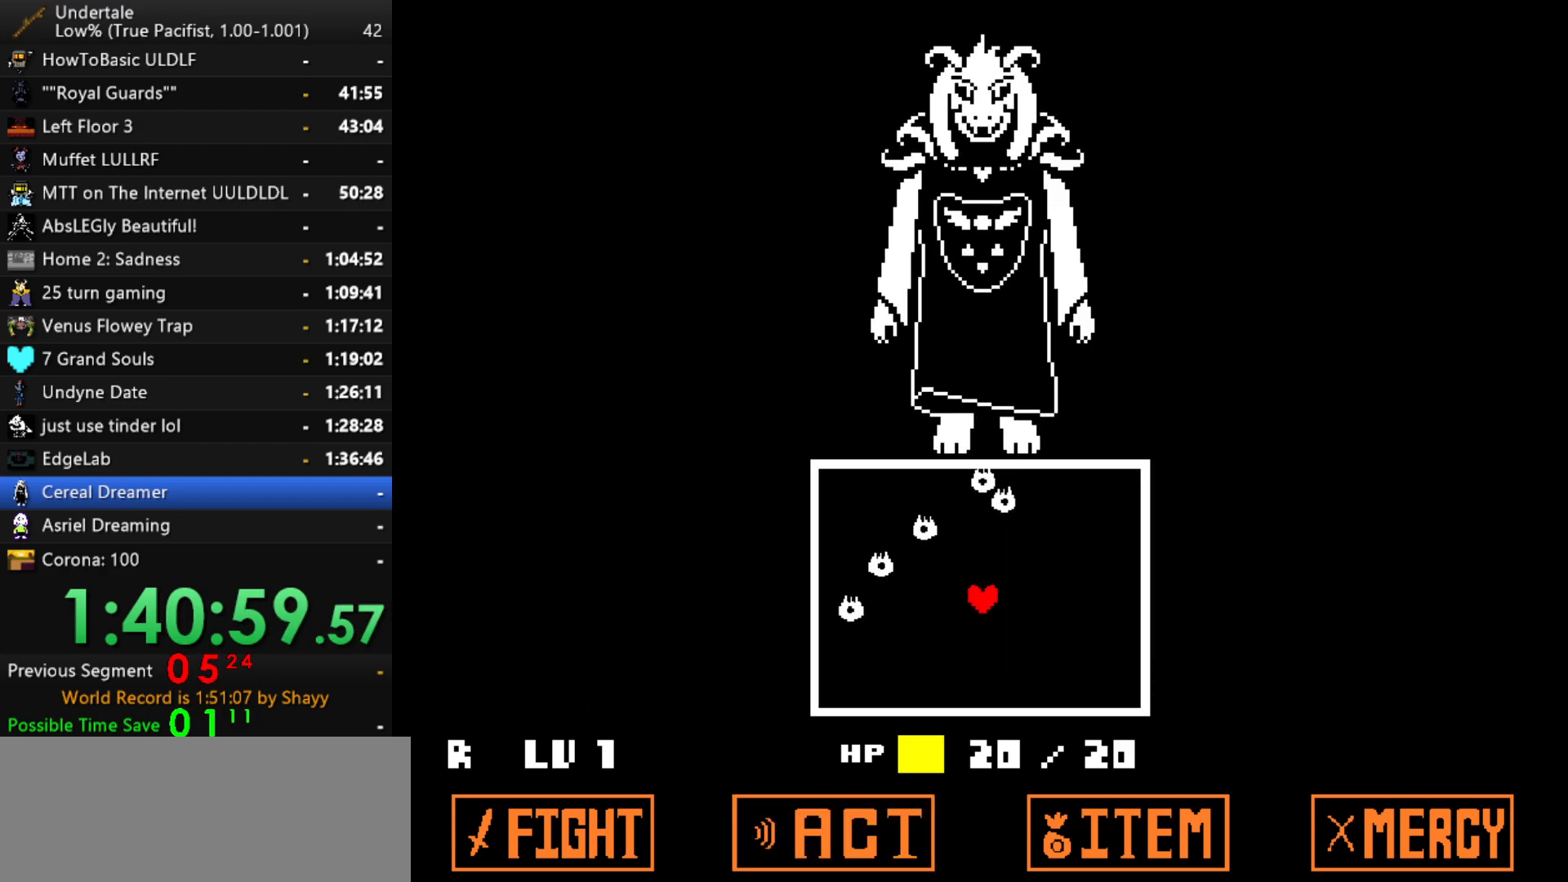
{"keys": ["left"], "events": [[50, "up", "down"], [184, "right", "up"], [184, "up", "up"], [384, "right", "down"], [417, "left", "down"], [417, "right", "up"]]}
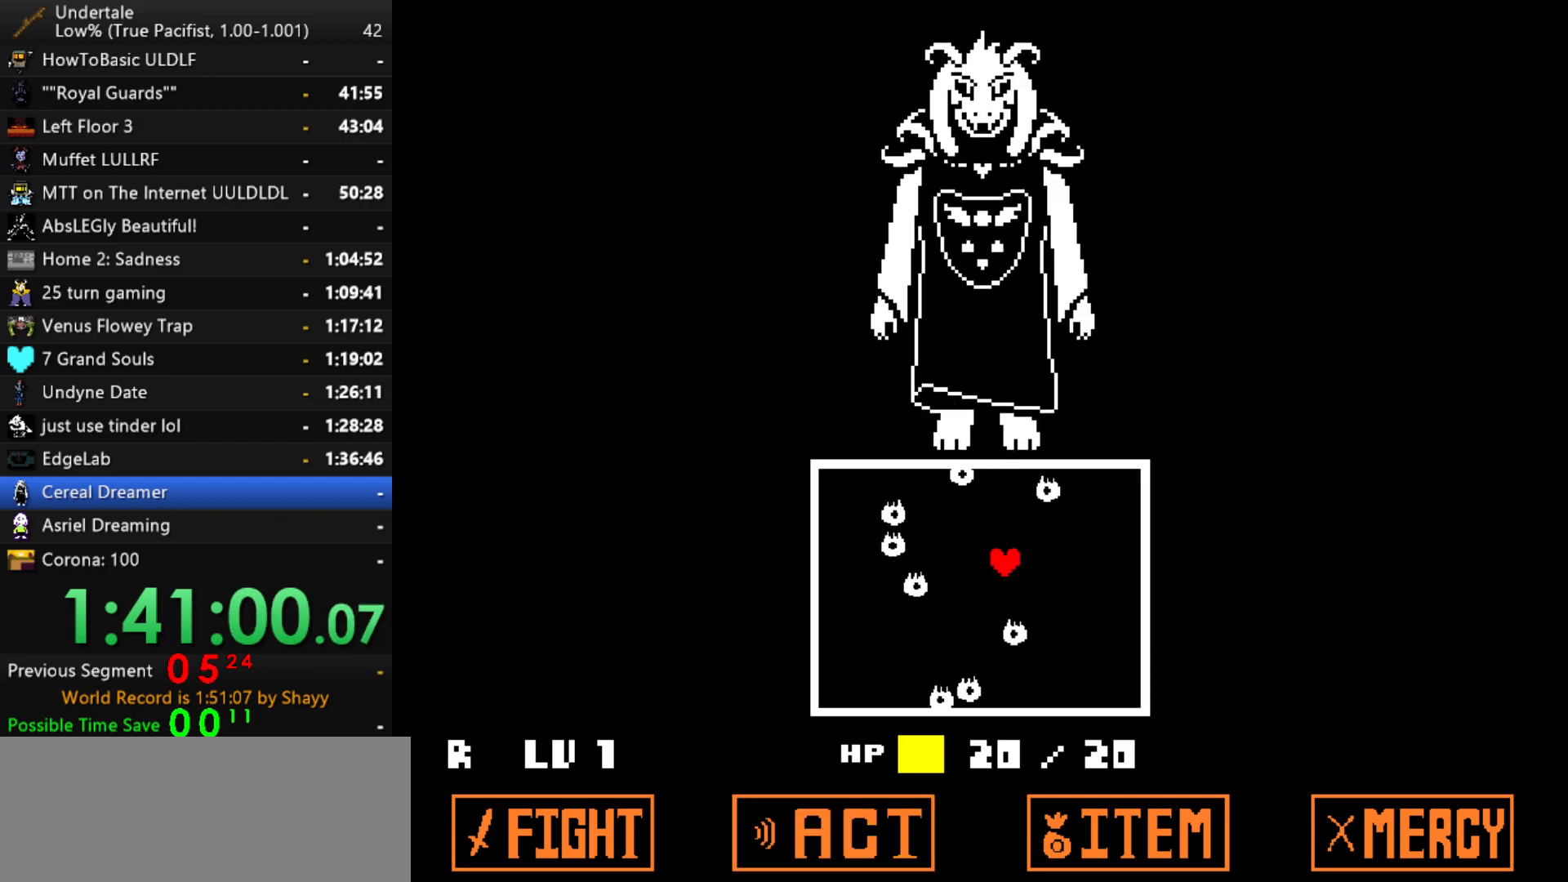
{"keys": ["left"], "events": [[117, "down", "down"], [150, "down", "up"], [350, "down", "down"], [384, "down", "up"]]}
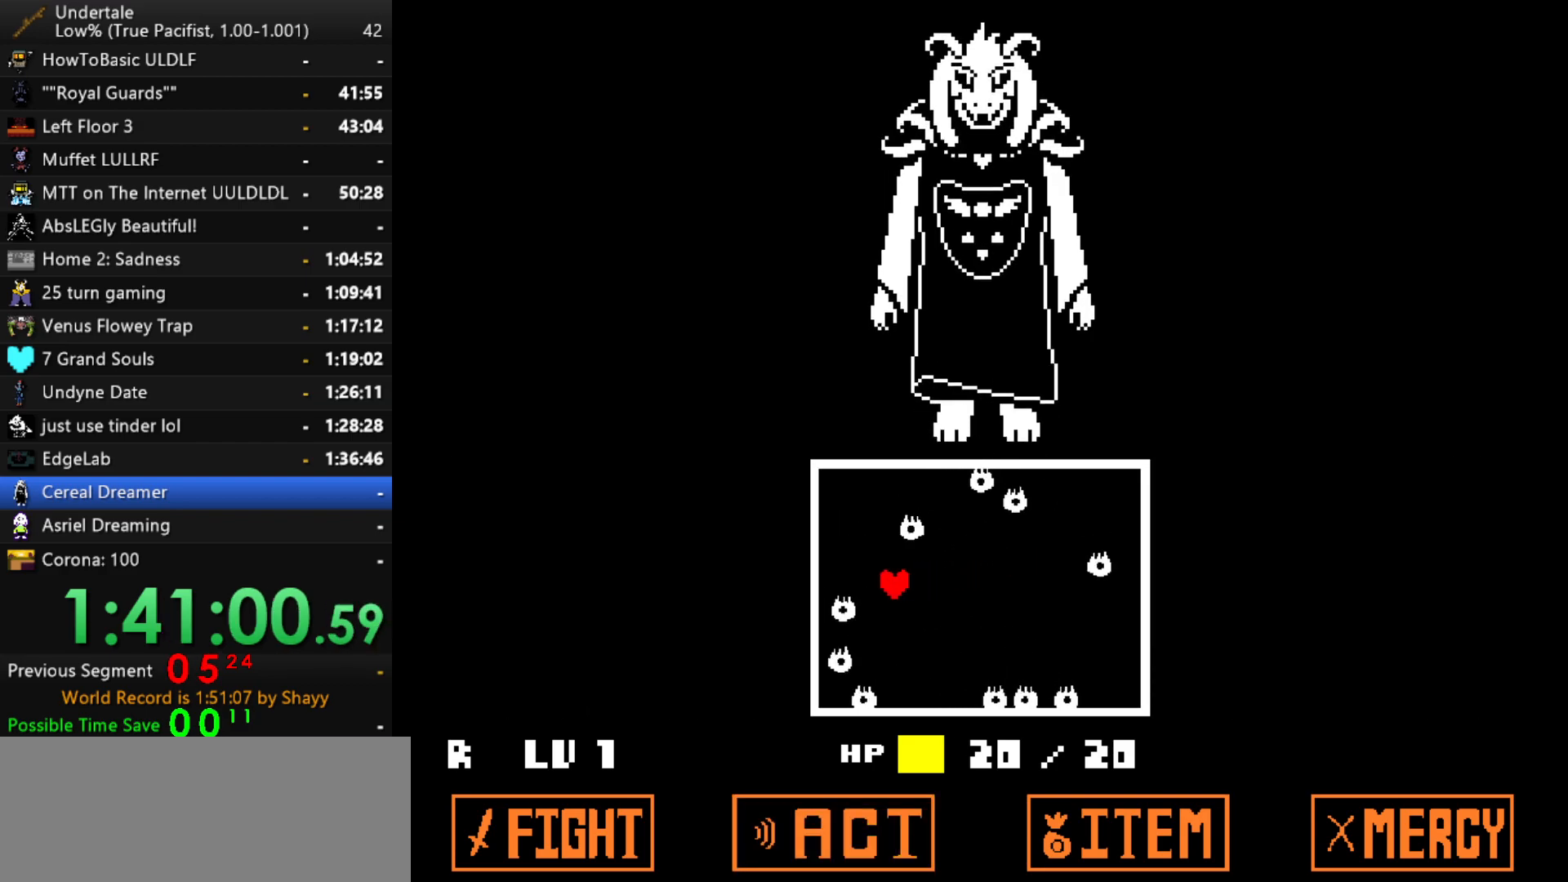
{"keys": ["left", "up"], "events": [[134, "up", "down"]]}
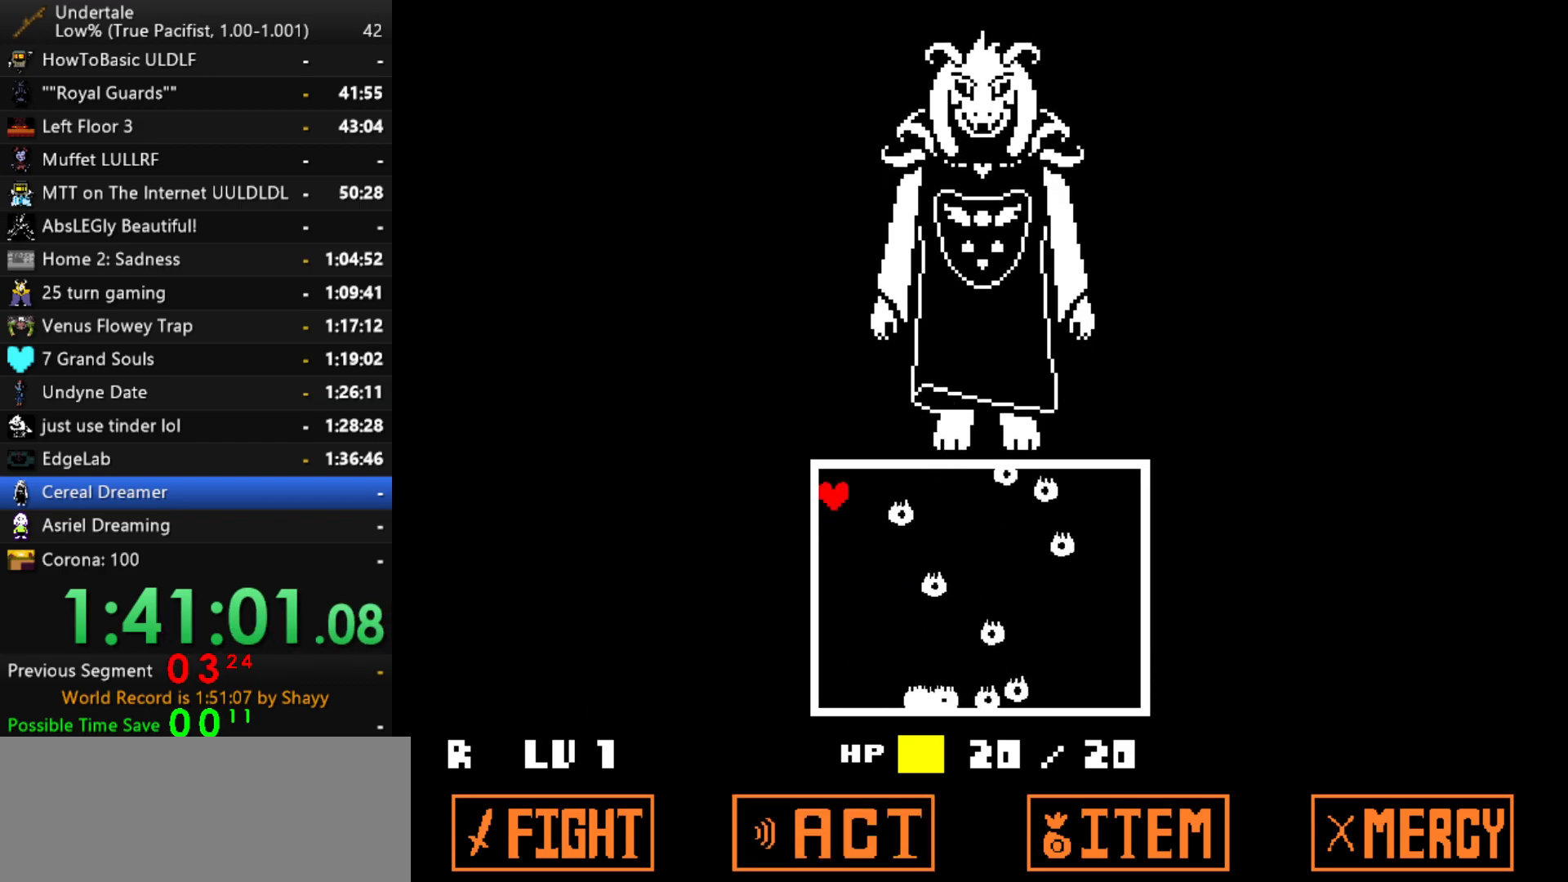
{"keys": ["left", "up"], "events": []}
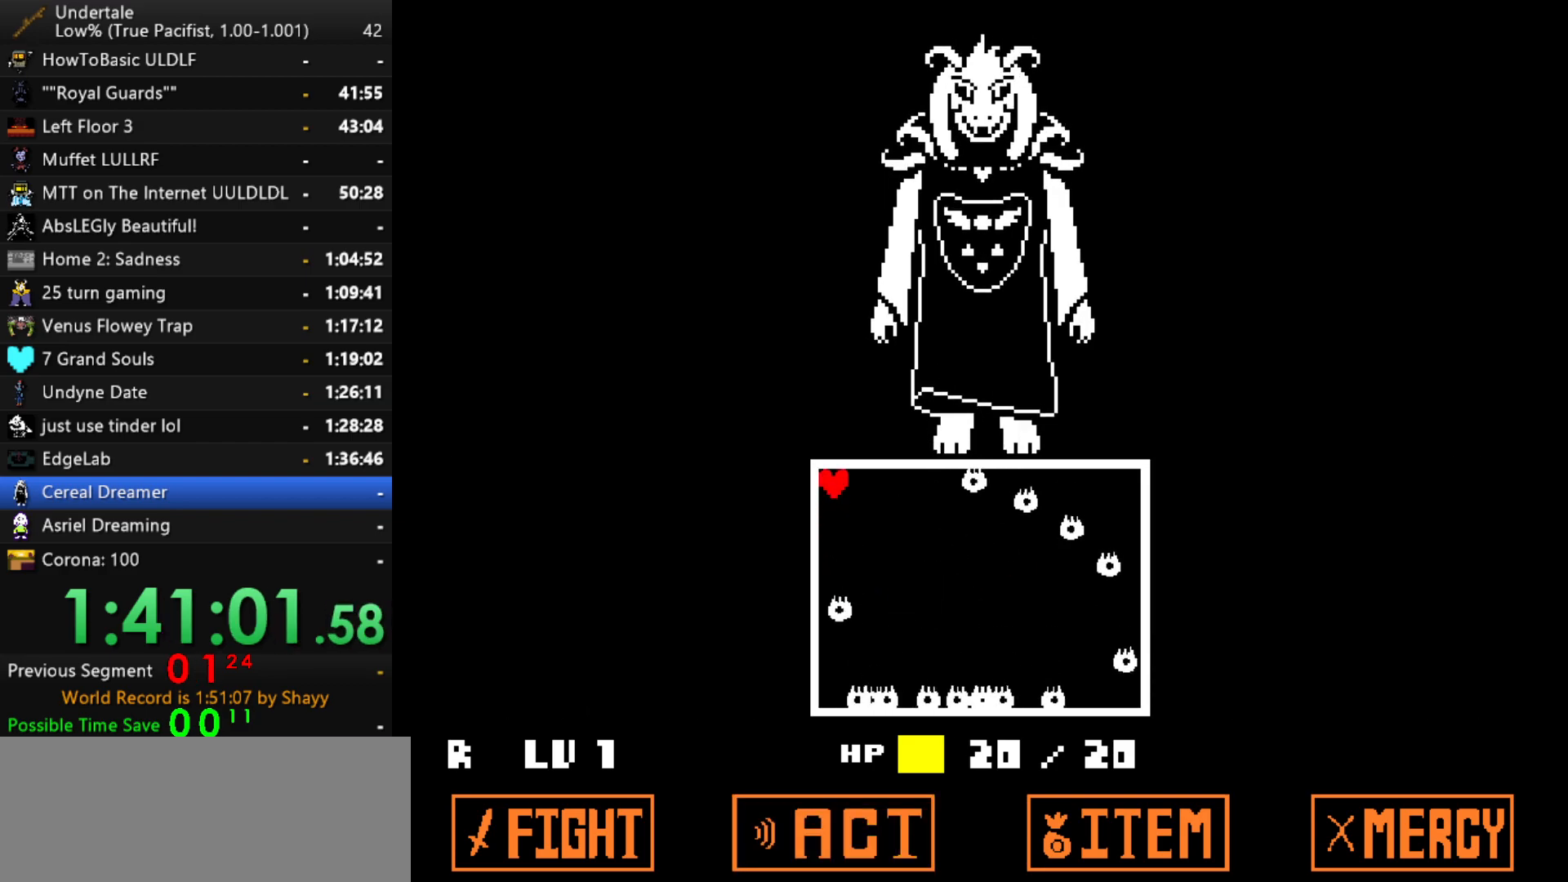
{"keys": [], "events": [[17, "up", "up"], [67, "left", "up"]]}
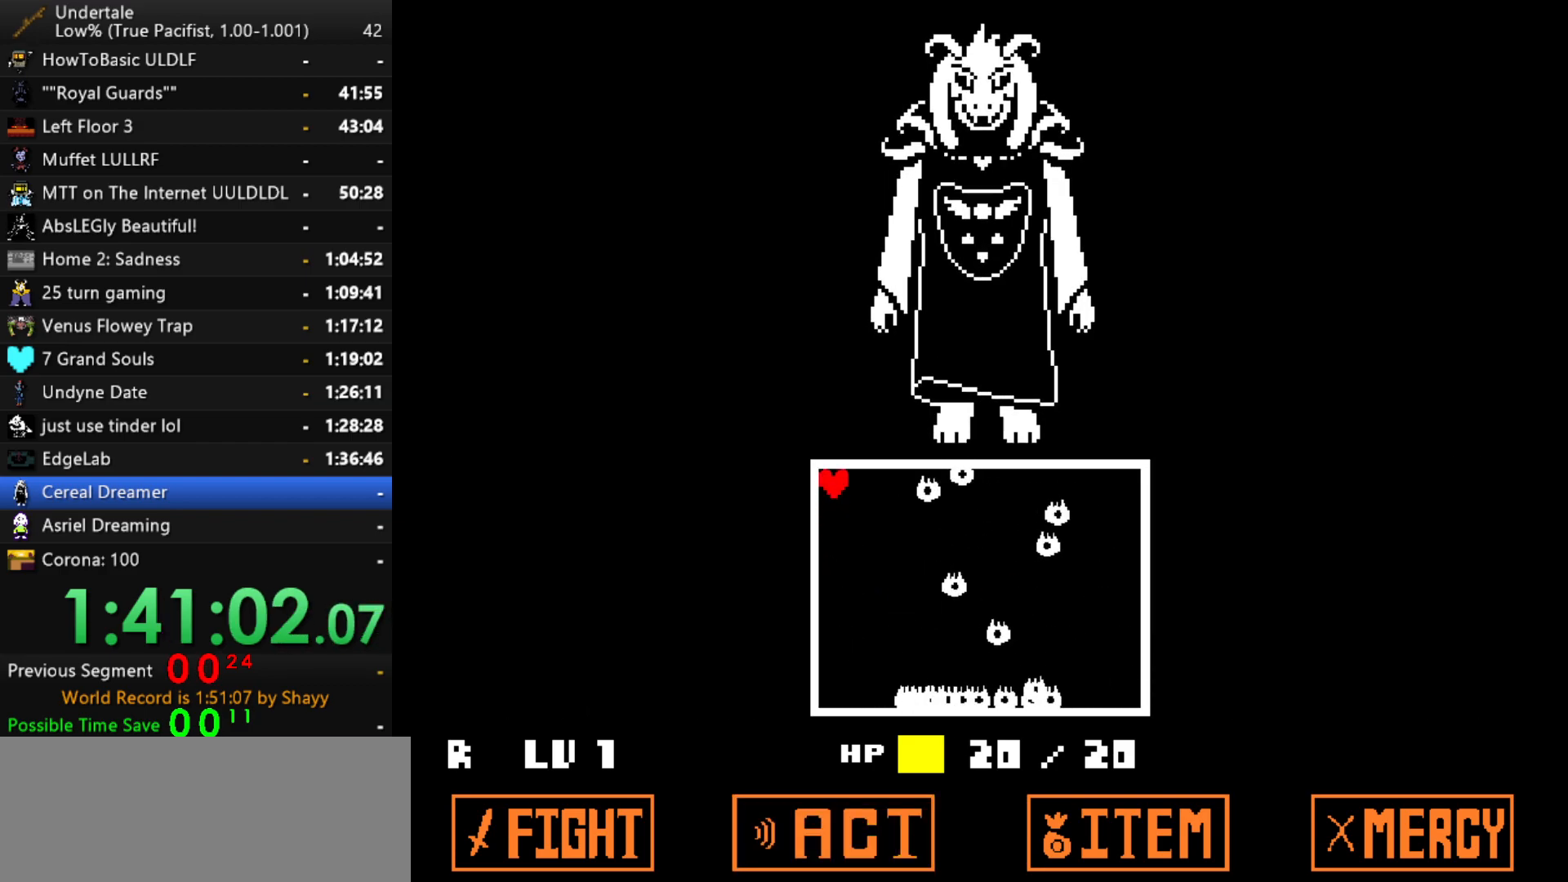
{"keys": [], "events": []}
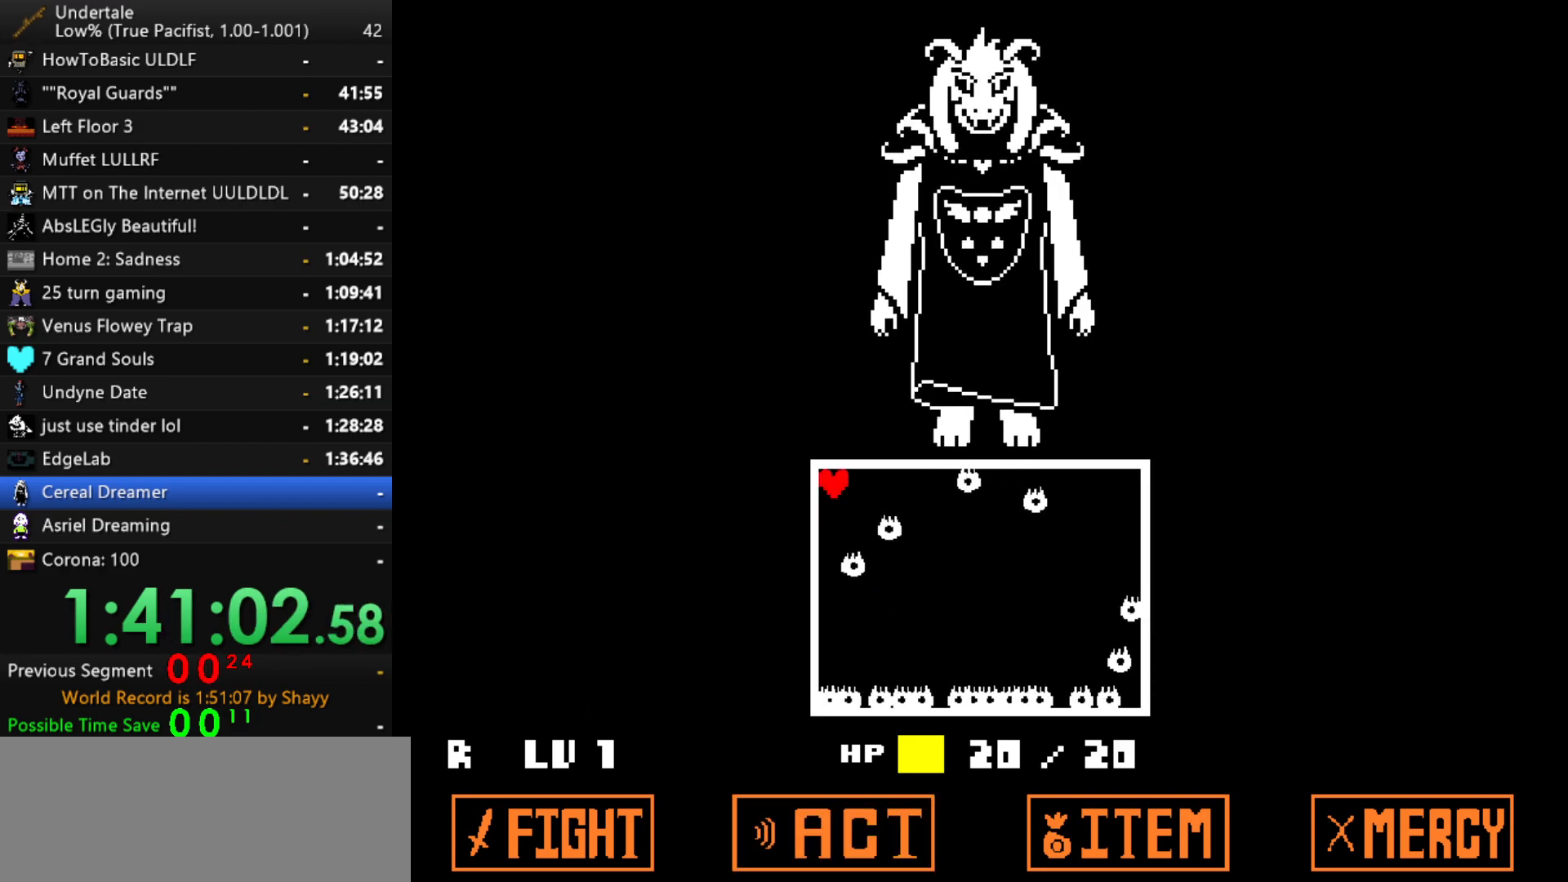
{"keys": [], "events": []}
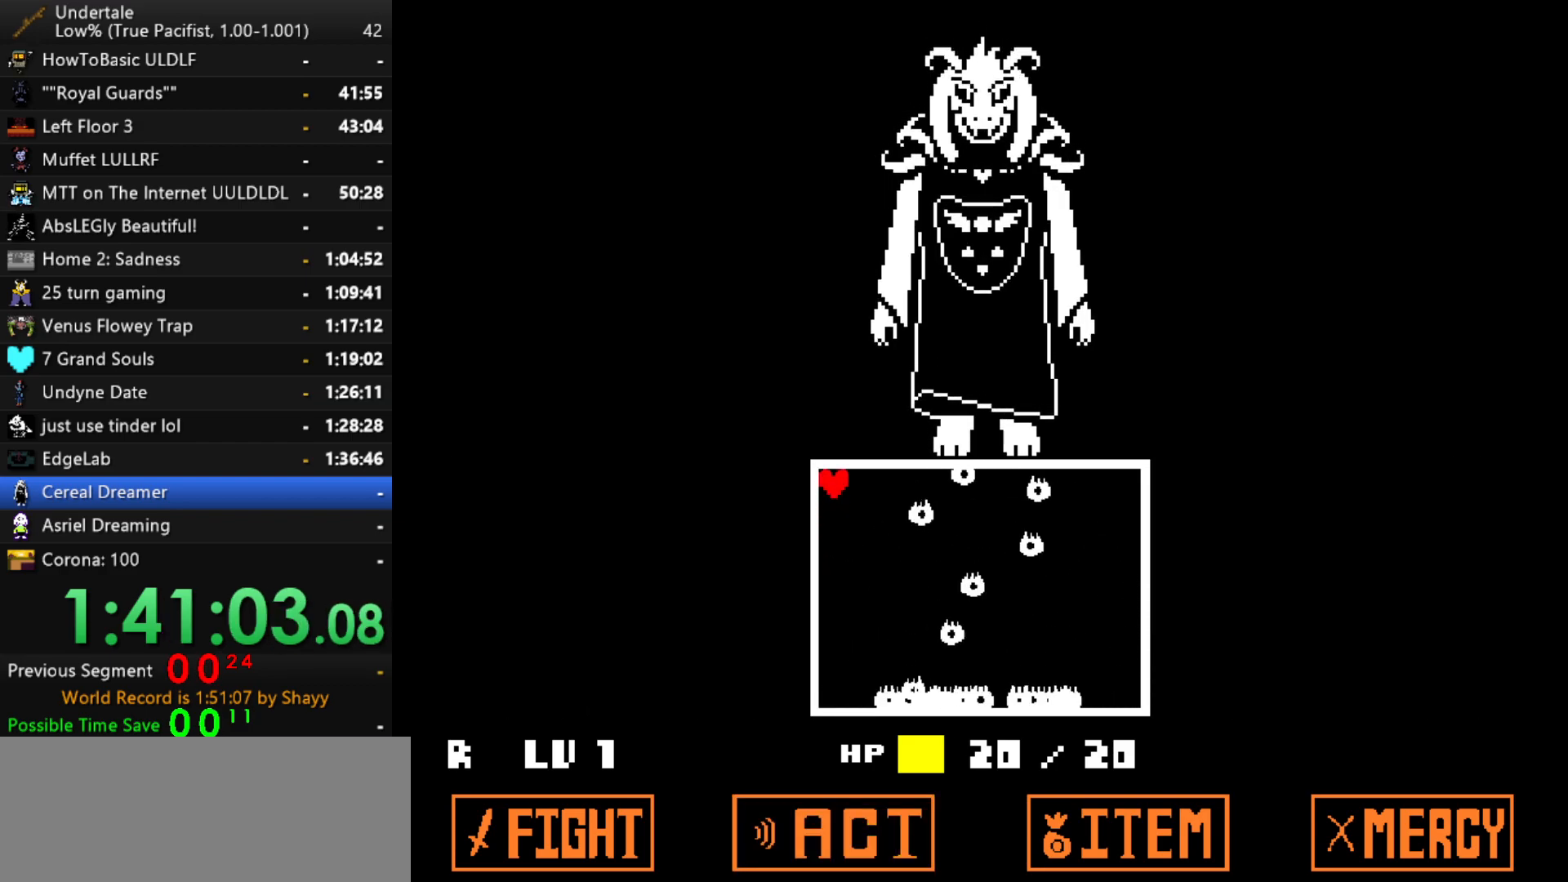
{"keys": [], "events": []}
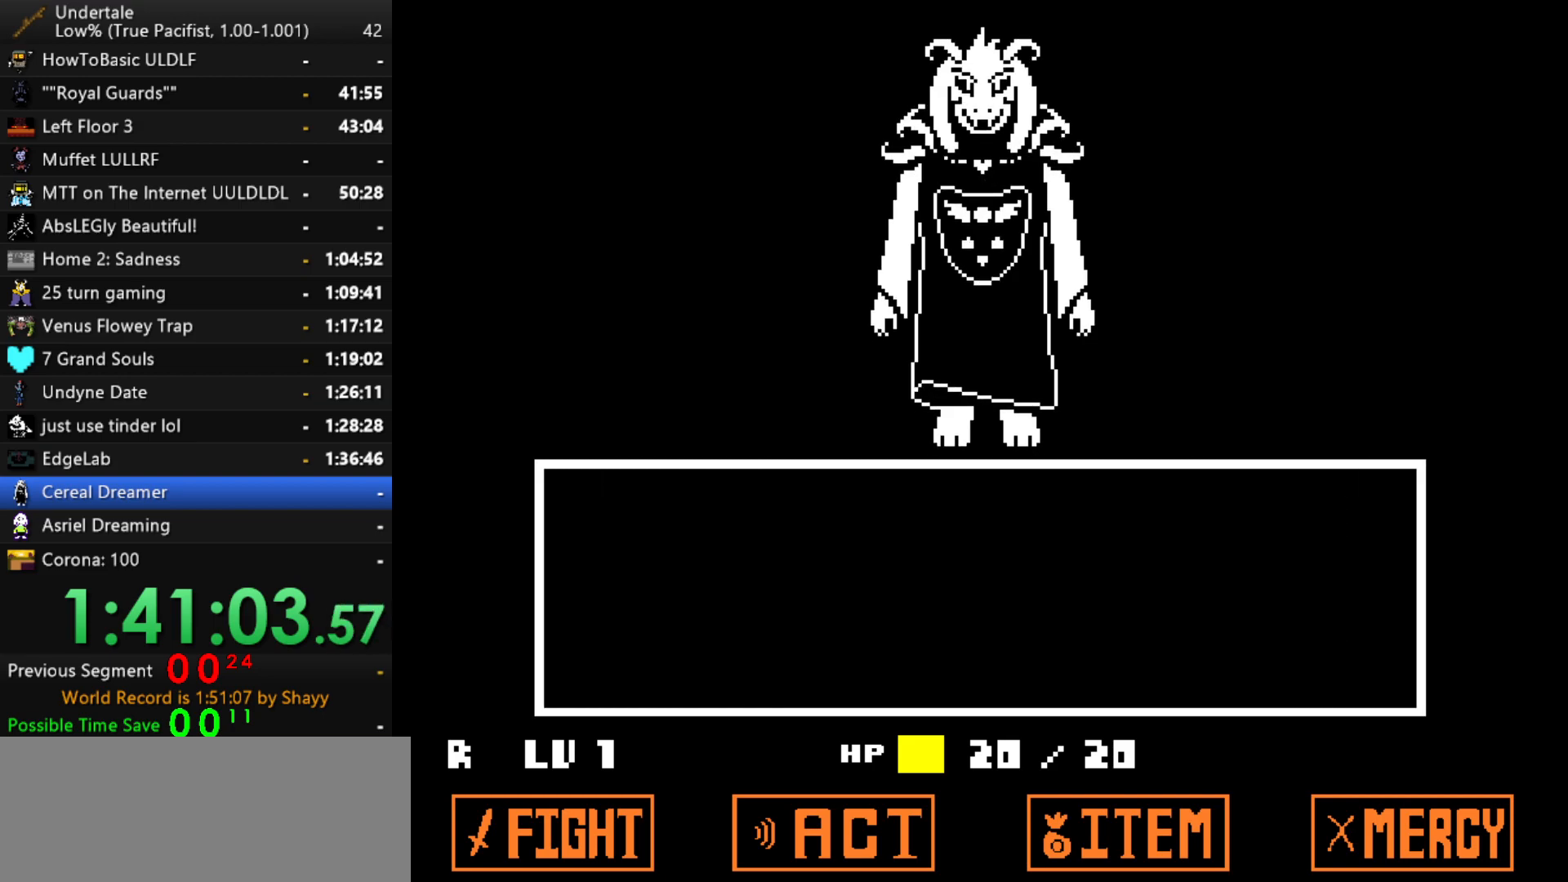
{"keys": ["z"], "events": [[167, "z", "down"], [267, "z", "up"], [317, "z", "down"], [400, "right", "down"], [400, "z", "up"], [450, "right", "up"], [500, "z", "down"]]}
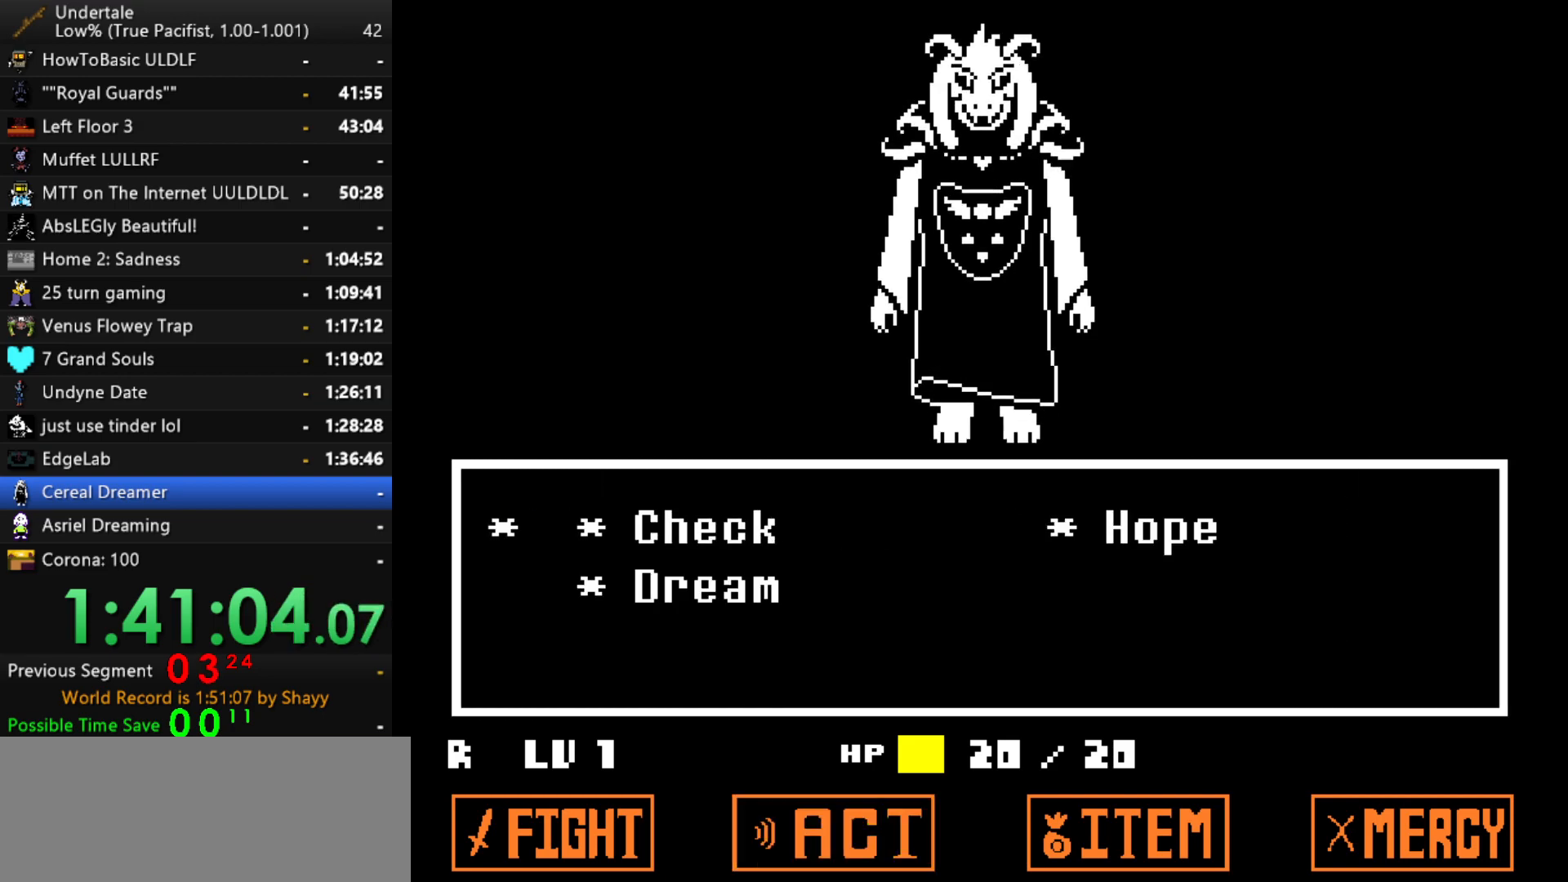
{"keys": [], "events": [[50, "x", "down"], [50, "z", "up"], [100, "x", "up"], [100, "z", "down"], [134, "x", "down"], [184, "z", "up"], [234, "x", "up"], [234, "z", "down"], [284, "x", "down"], [284, "z", "up"], [384, "x", "up"]]}
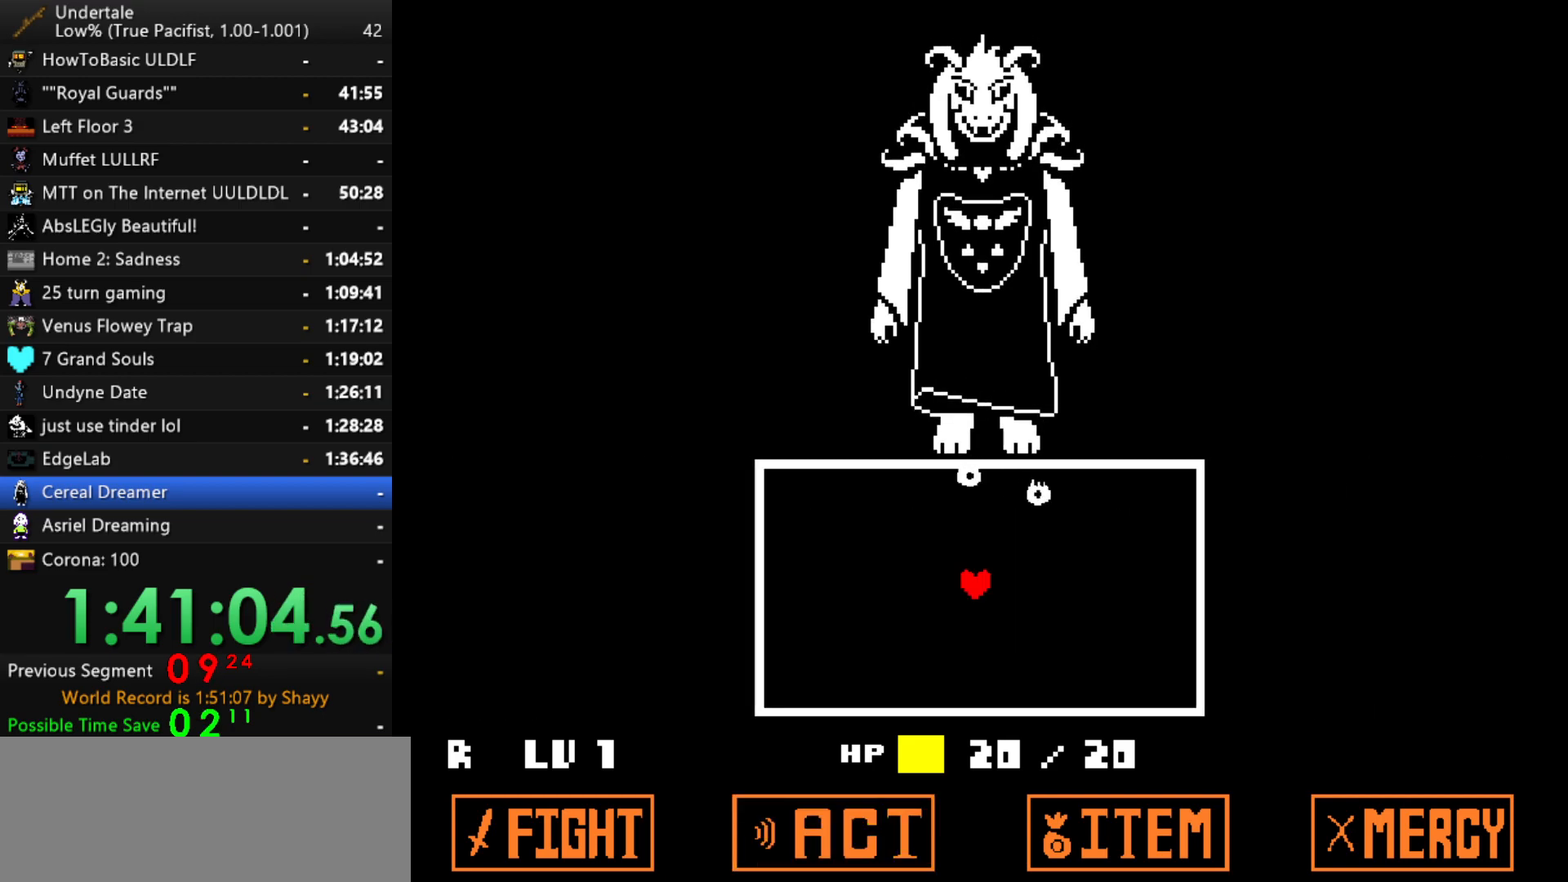
{"keys": ["left"], "events": [[434, "left", "down"]]}
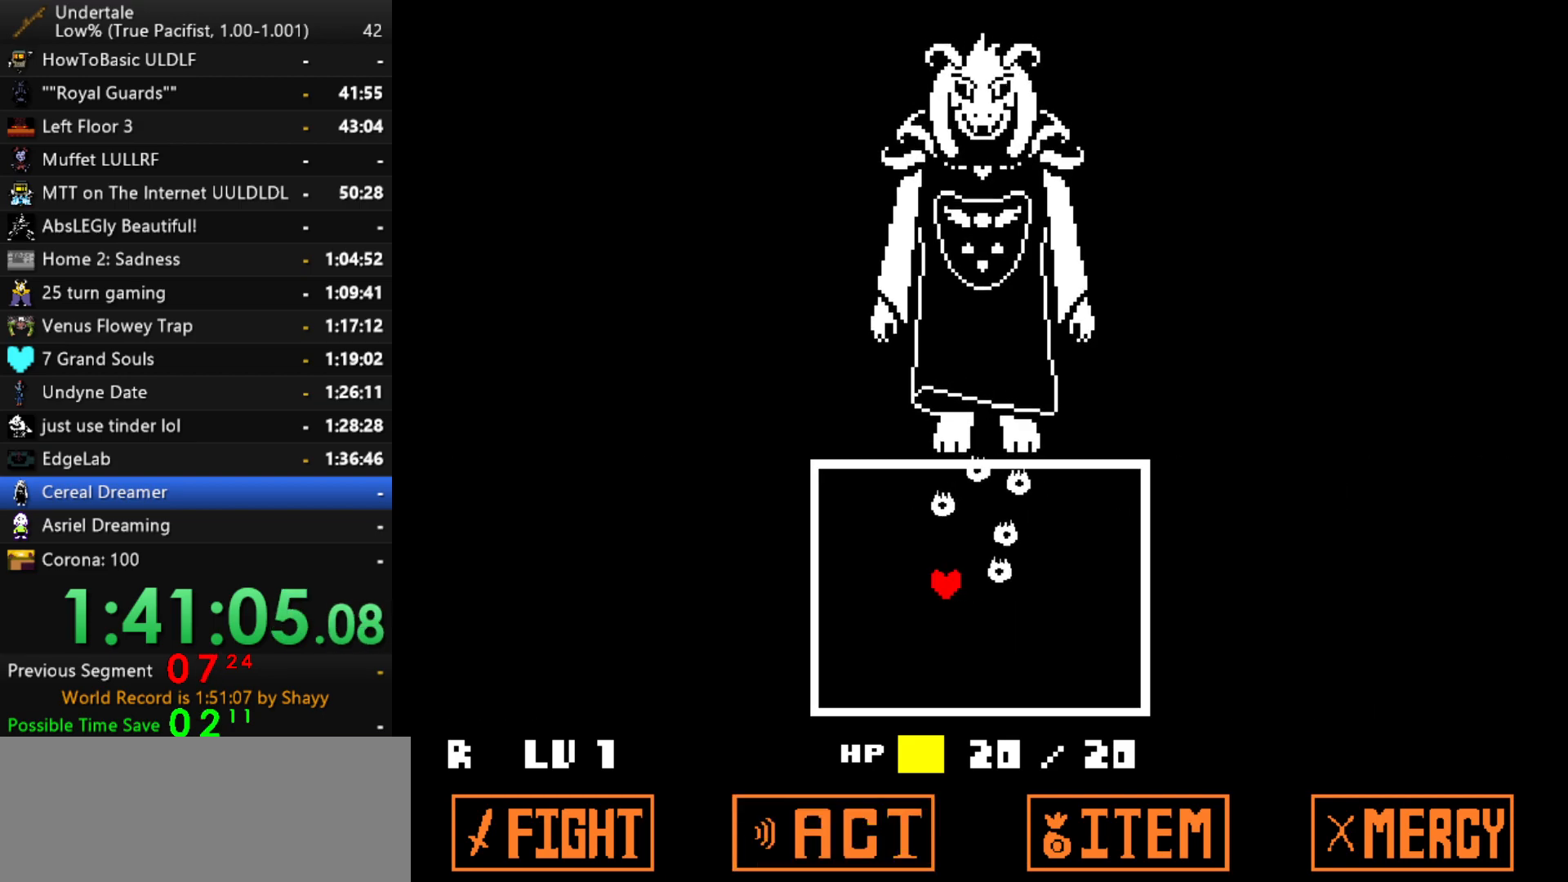
{"keys": ["left"], "events": [[217, "left", "up"], [267, "right", "down"], [400, "left", "down"], [400, "right", "up"]]}
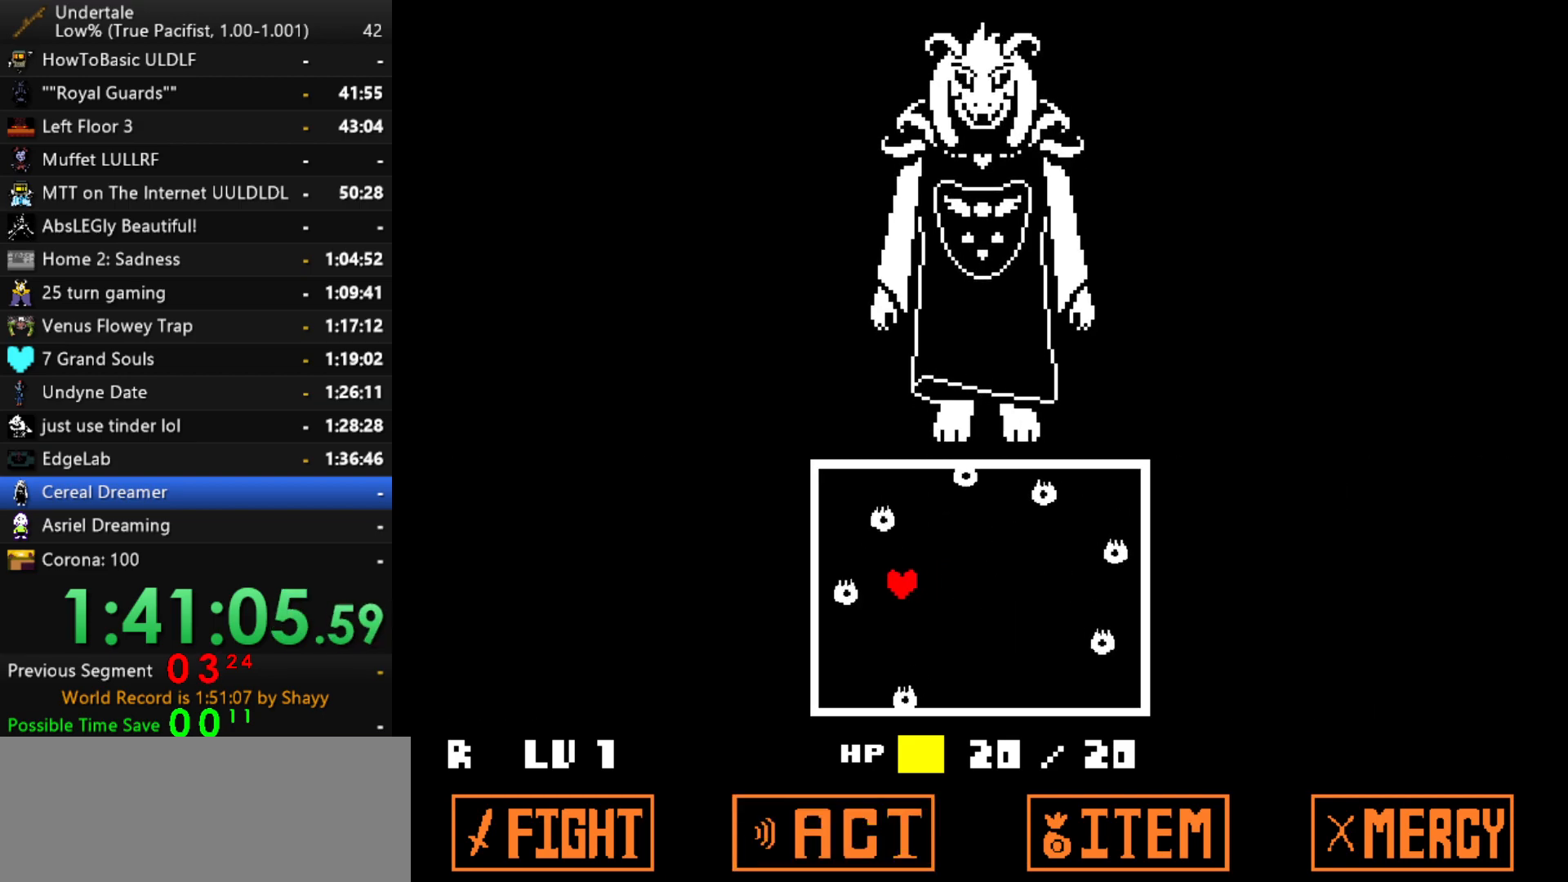
{"keys": ["left", "up"], "events": [[50, "left", "up"], [100, "right", "down"], [284, "left", "down"], [284, "right", "up"], [417, "up", "down"]]}
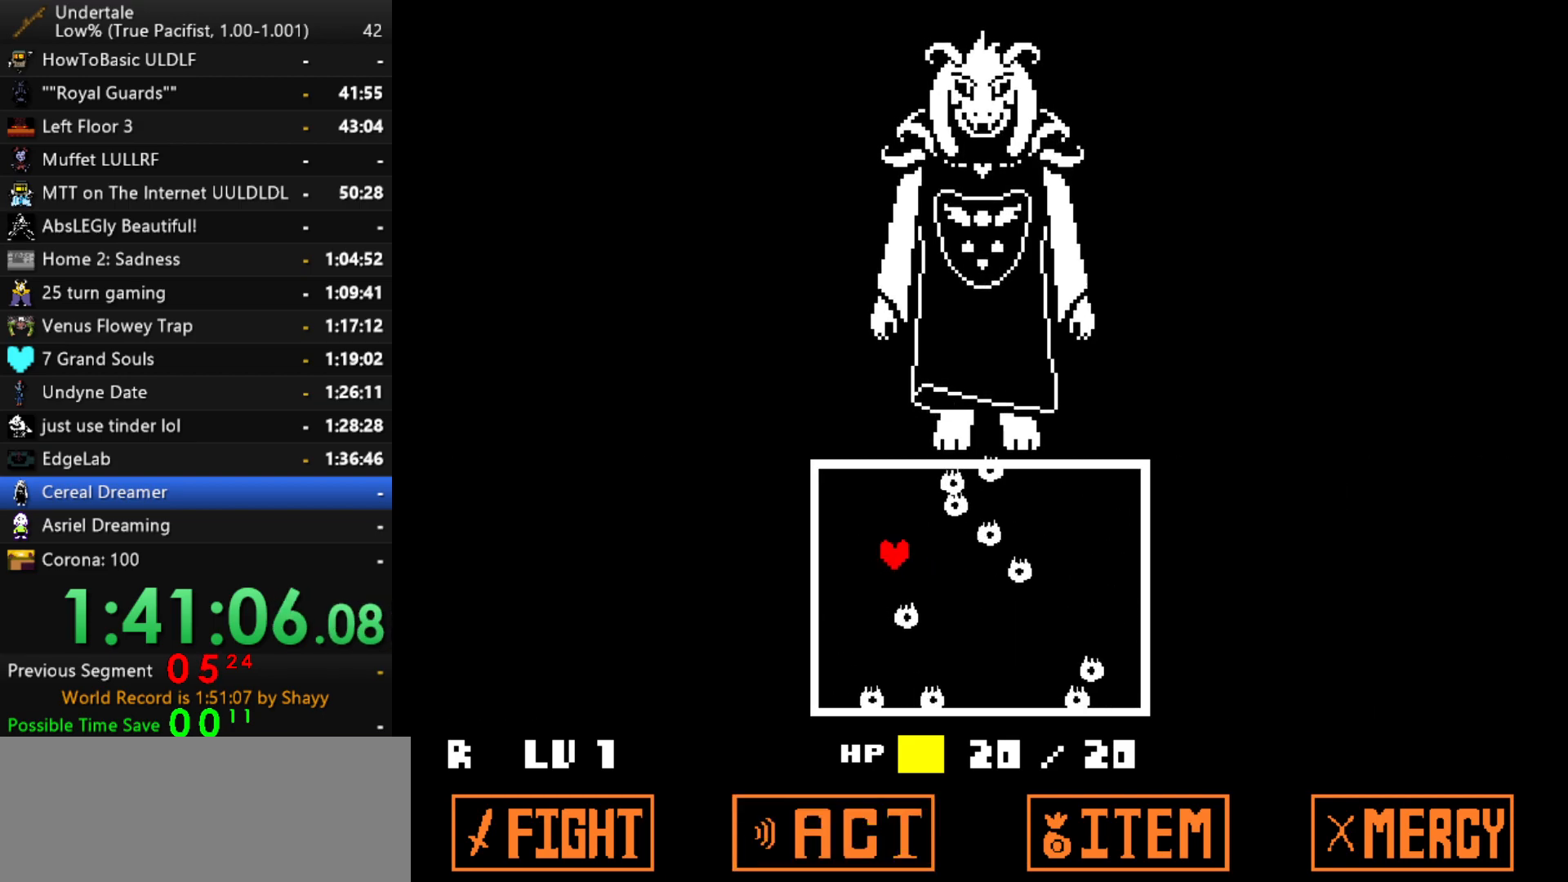
{"keys": ["left", "up"], "events": []}
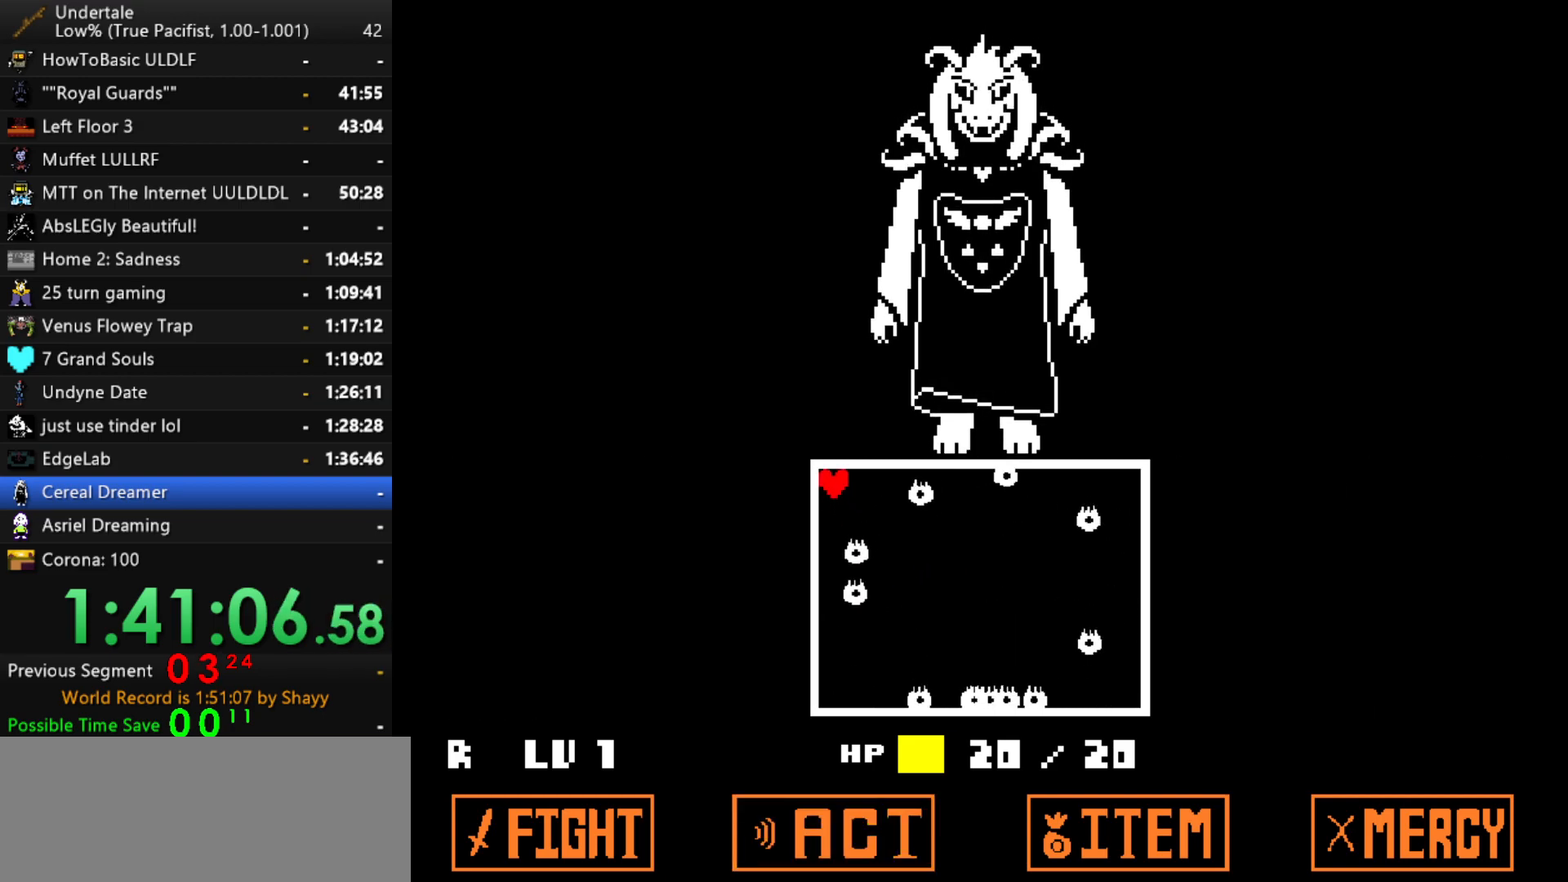
{"keys": [], "events": [[117, "left", "up"], [184, "up", "up"]]}
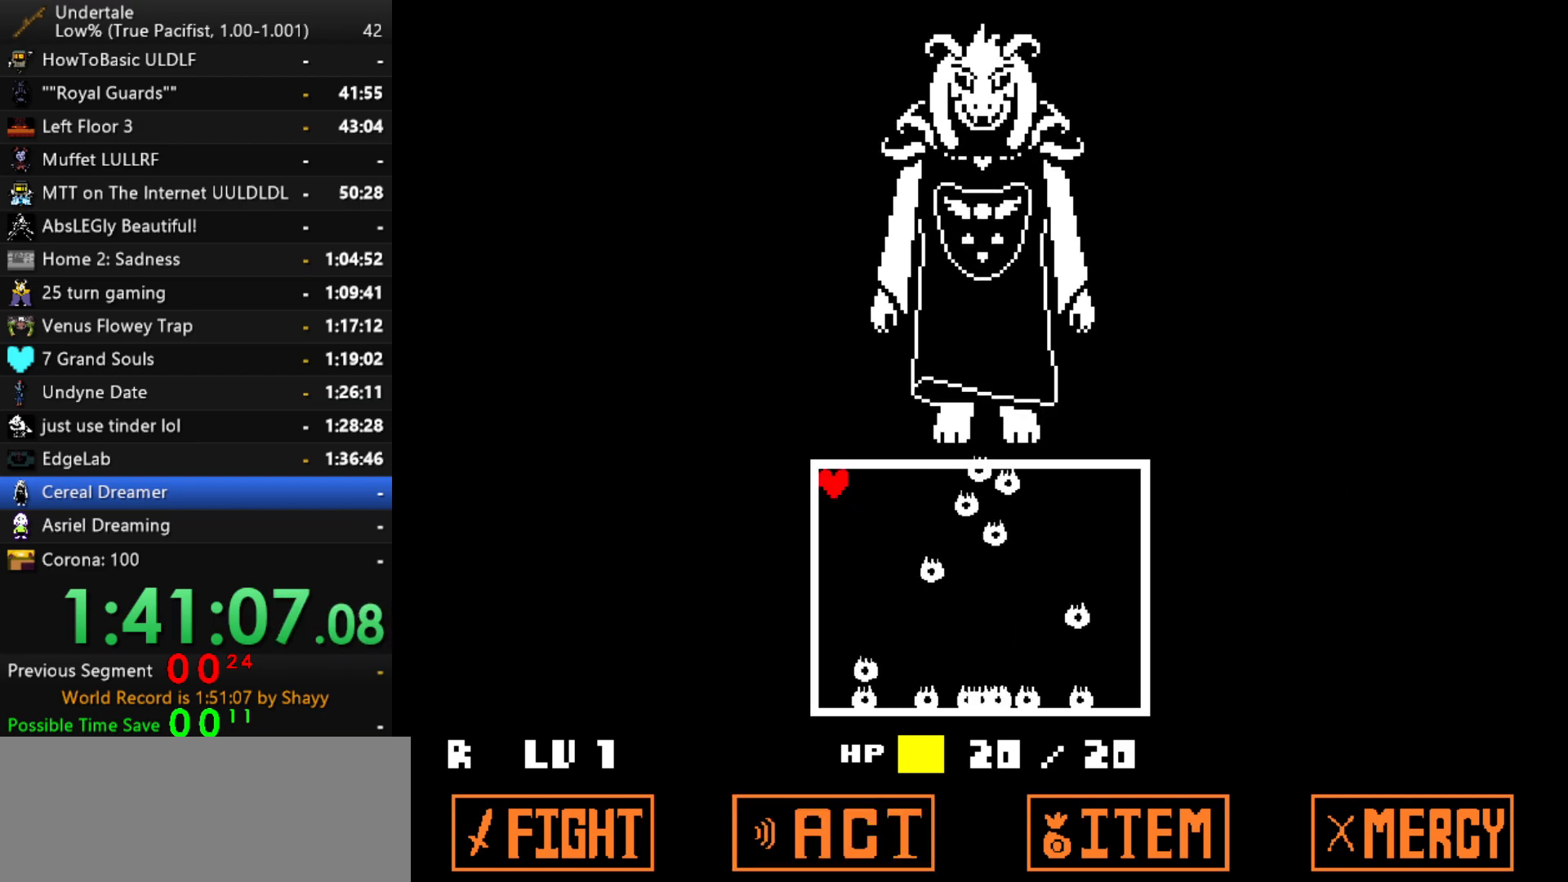
{"keys": [], "events": []}
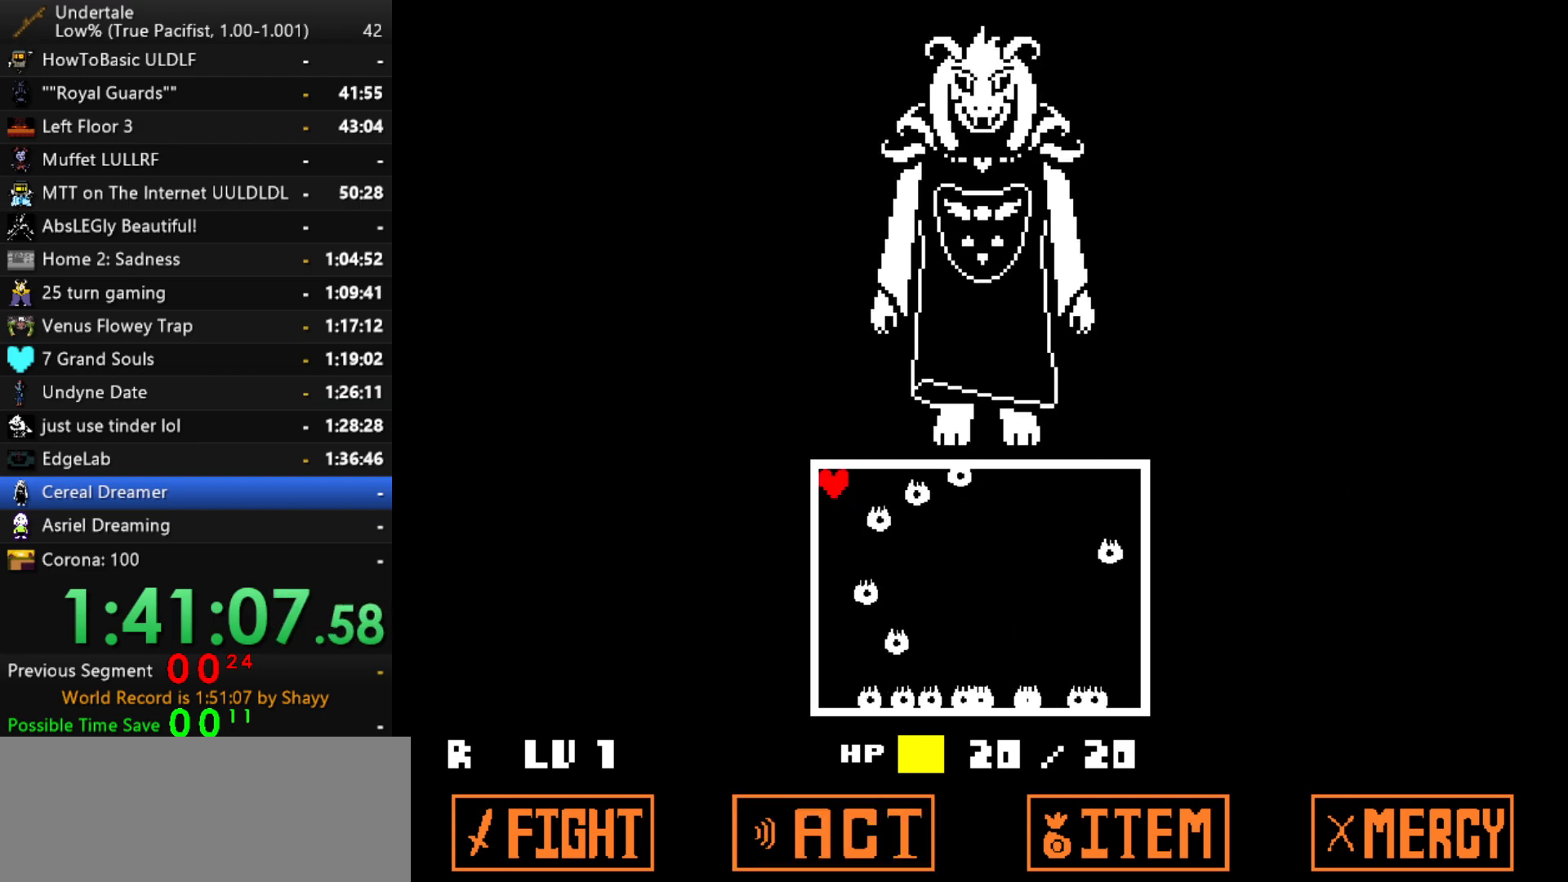
{"keys": [], "events": []}
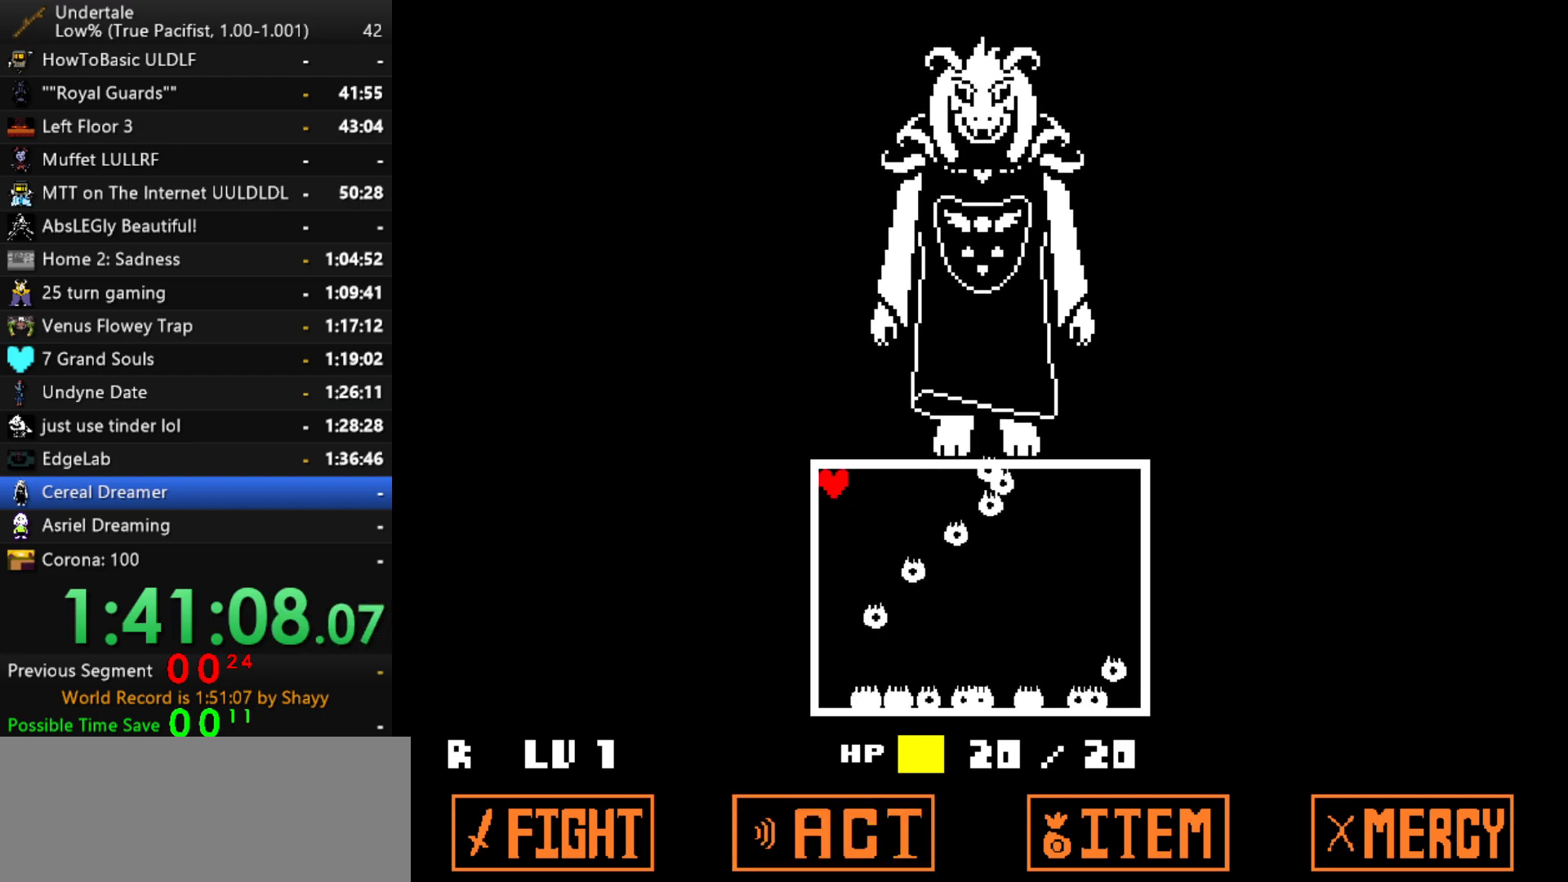
{"keys": [], "events": []}
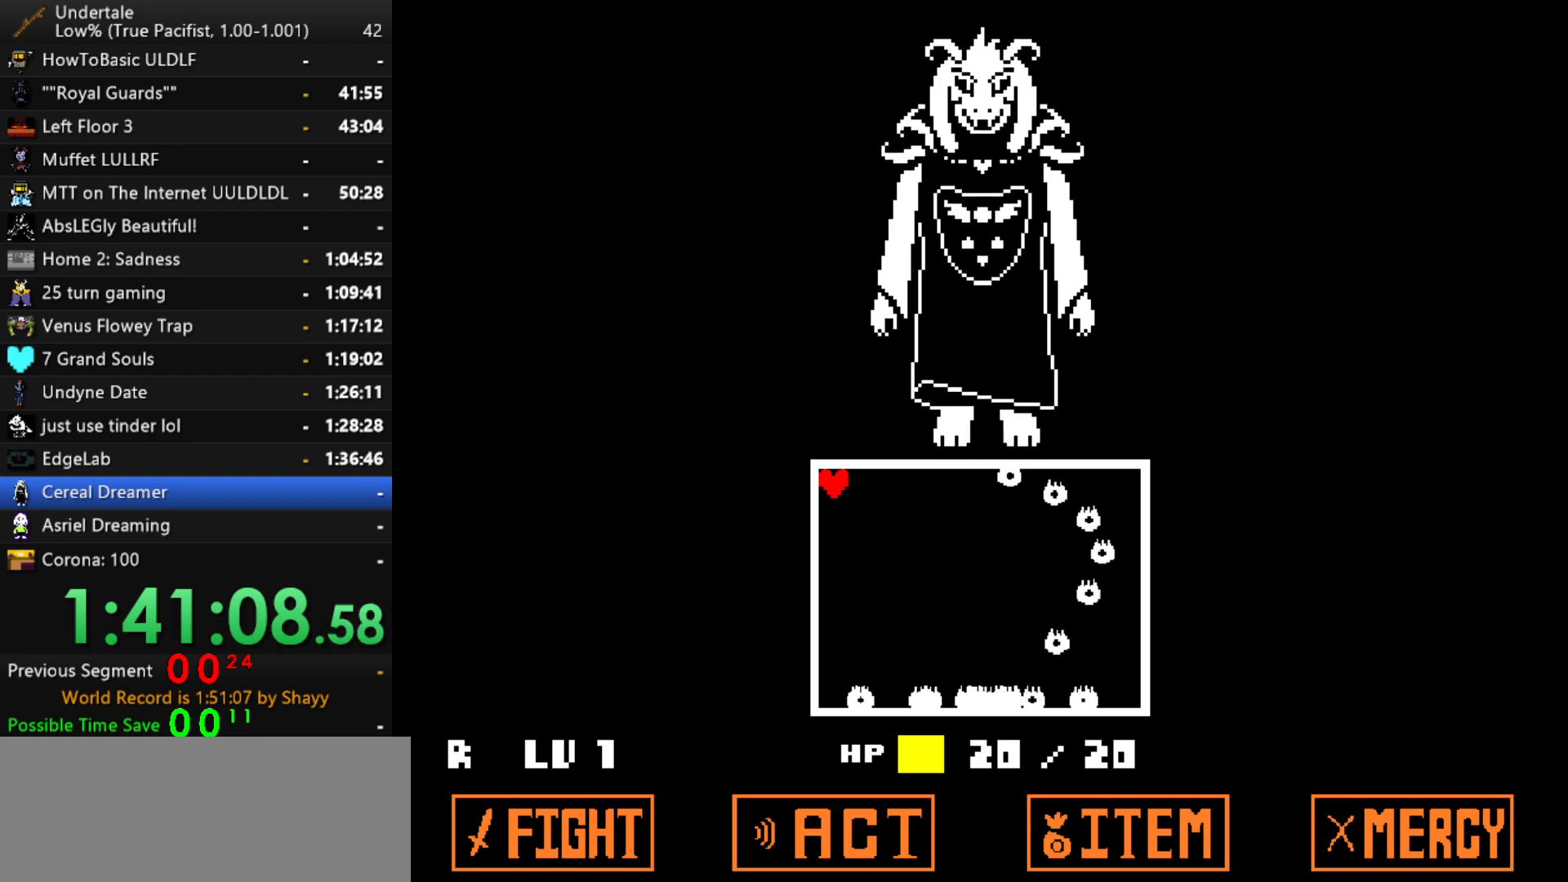
{"keys": [], "events": []}
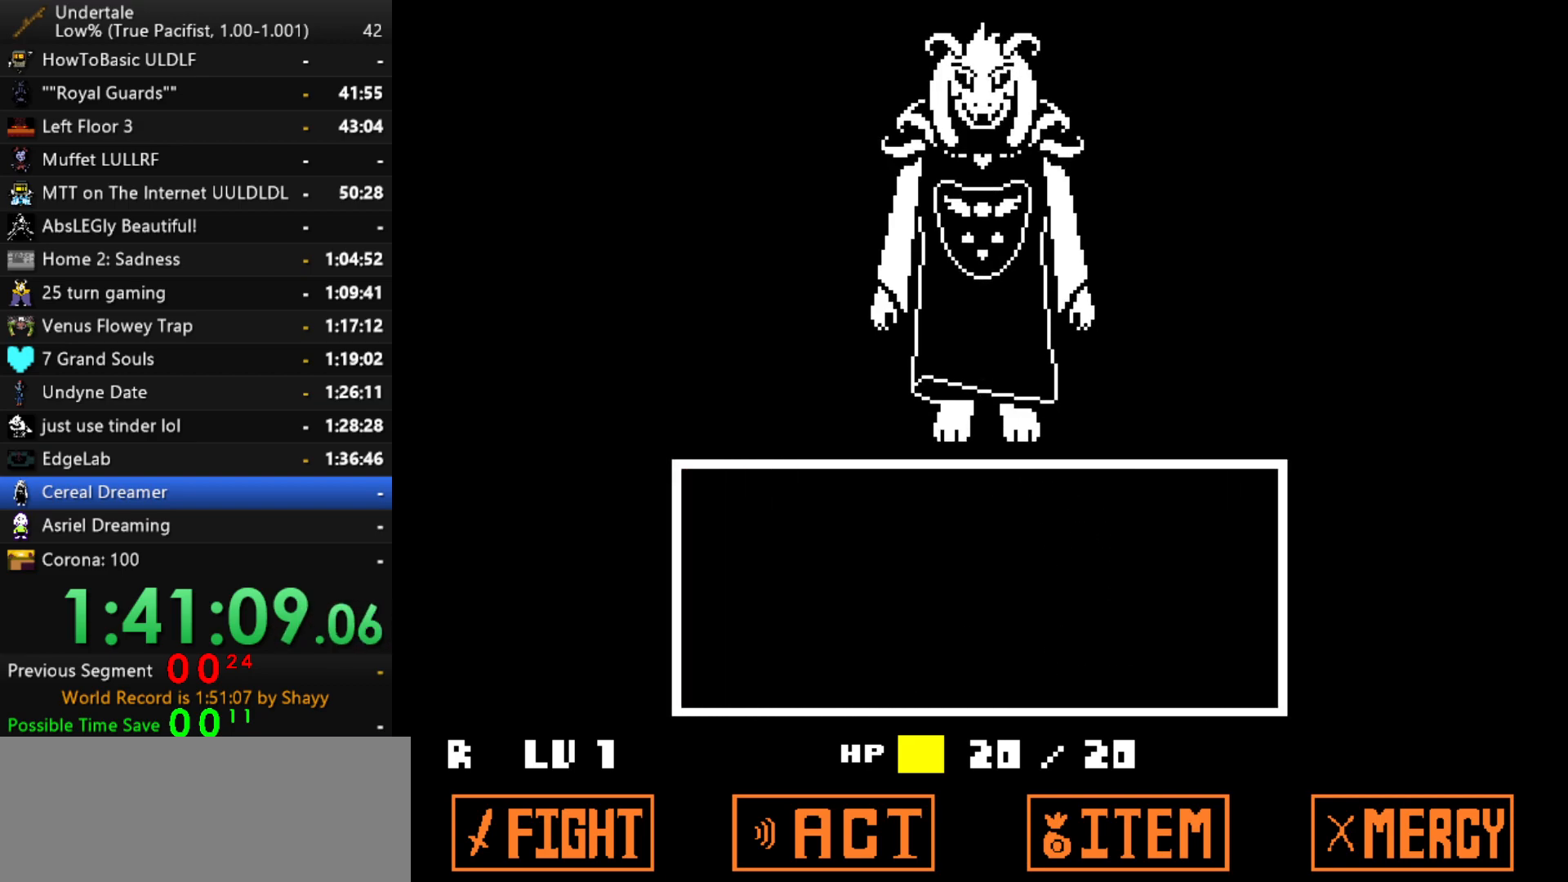
{"keys": [], "events": [[434, "z", "down"], [484, "z", "up"]]}
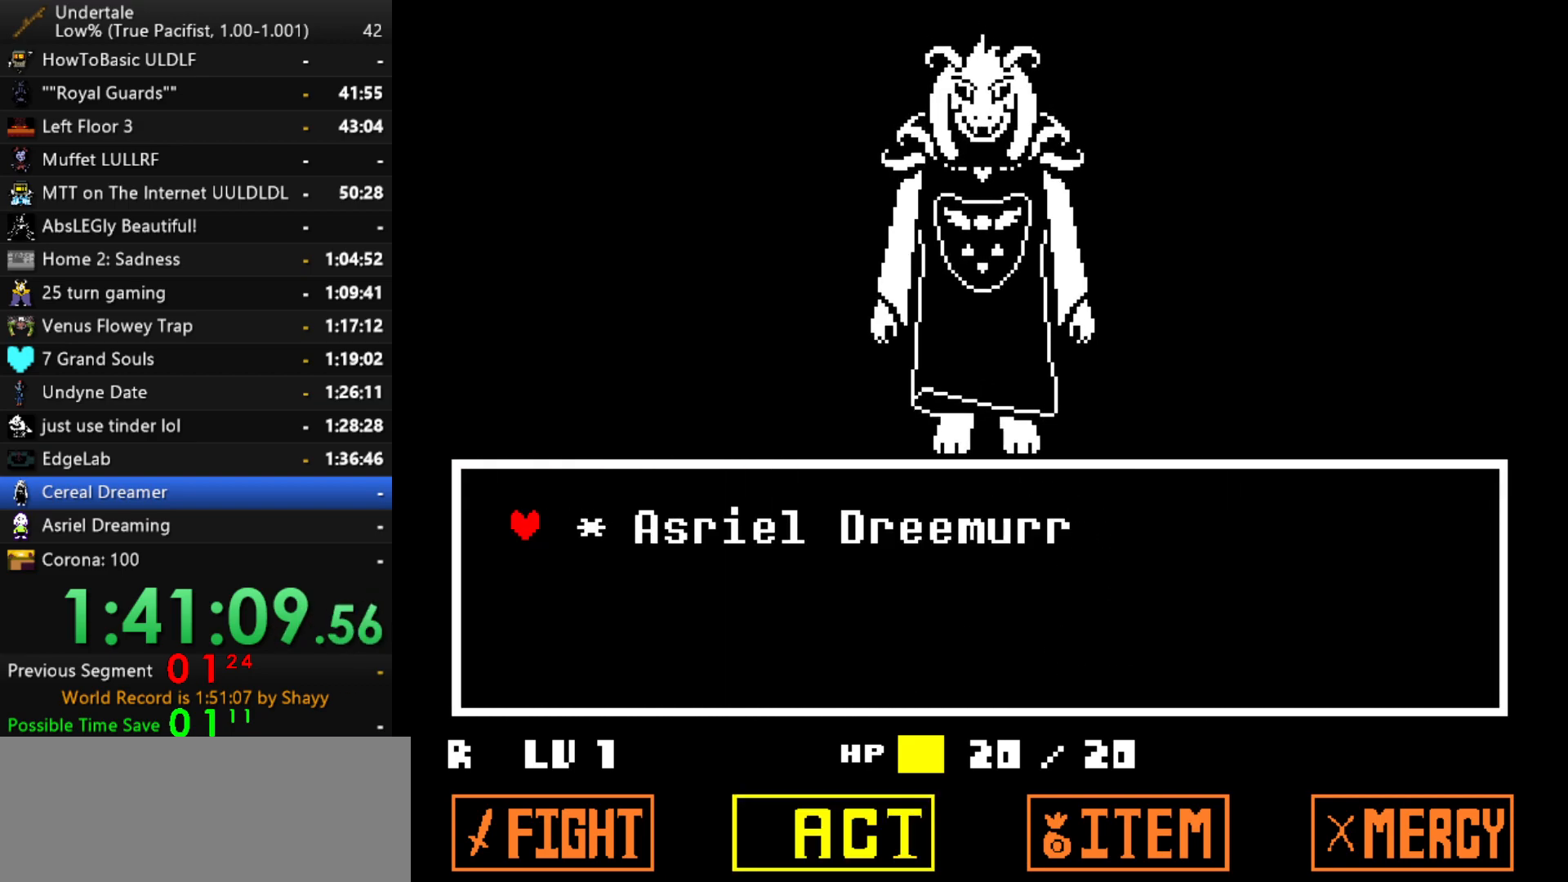
{"keys": [], "events": [[34, "z", "down"], [117, "z", "up"], [167, "z", "down"], [267, "x", "down"], [267, "z", "up"], [317, "x", "up"], [317, "z", "down"], [367, "x", "down"], [400, "z", "up"], [450, "x", "up"], [450, "z", "down"], [500, "z", "up"]]}
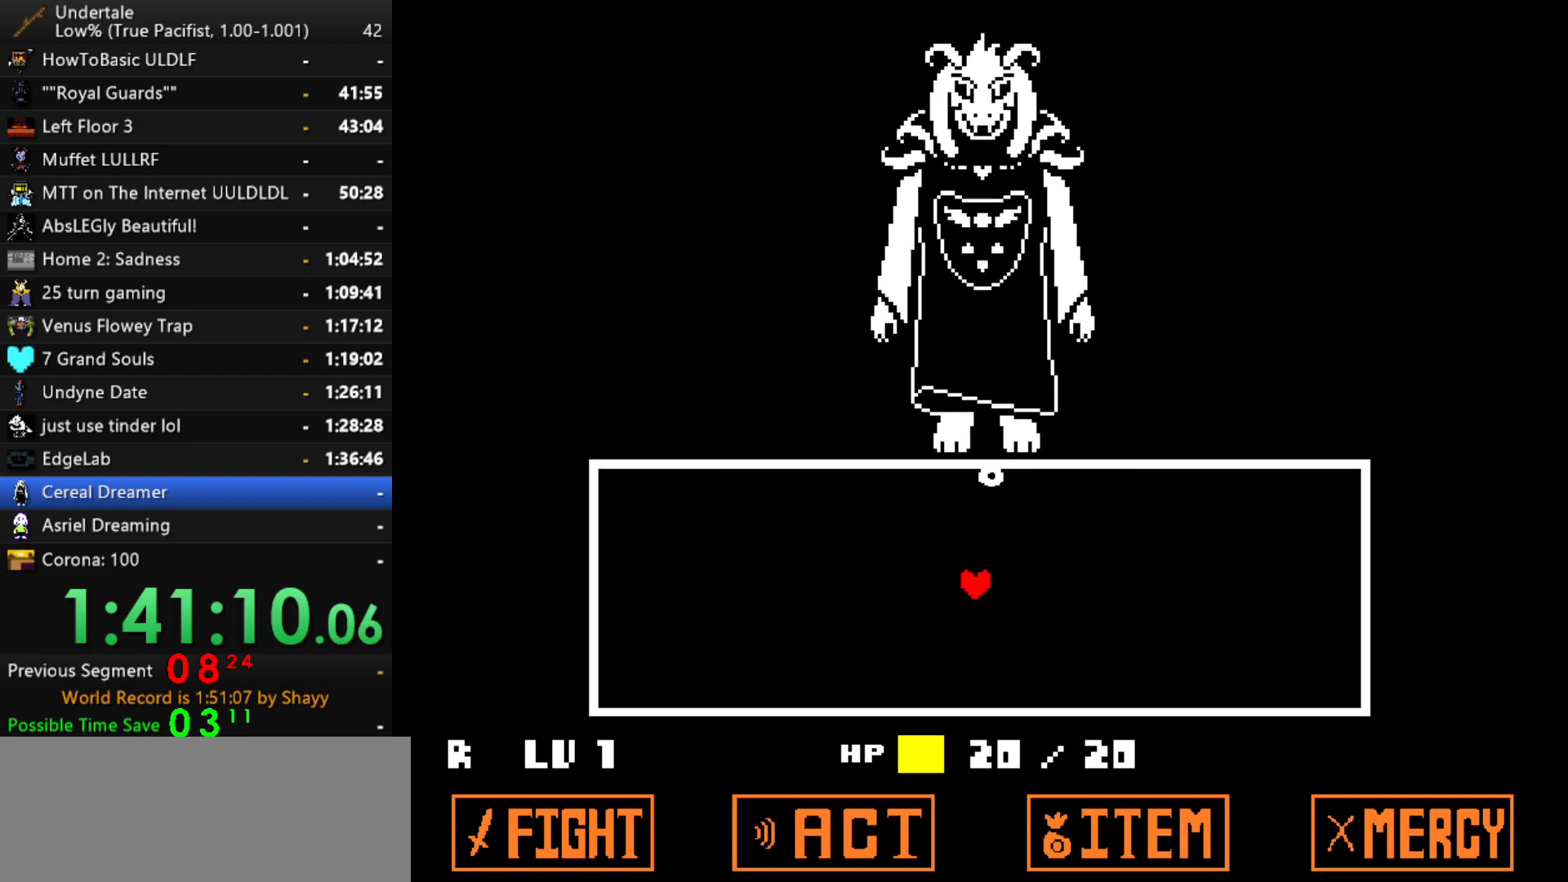
{"keys": ["left"], "events": [[284, "left", "down"]]}
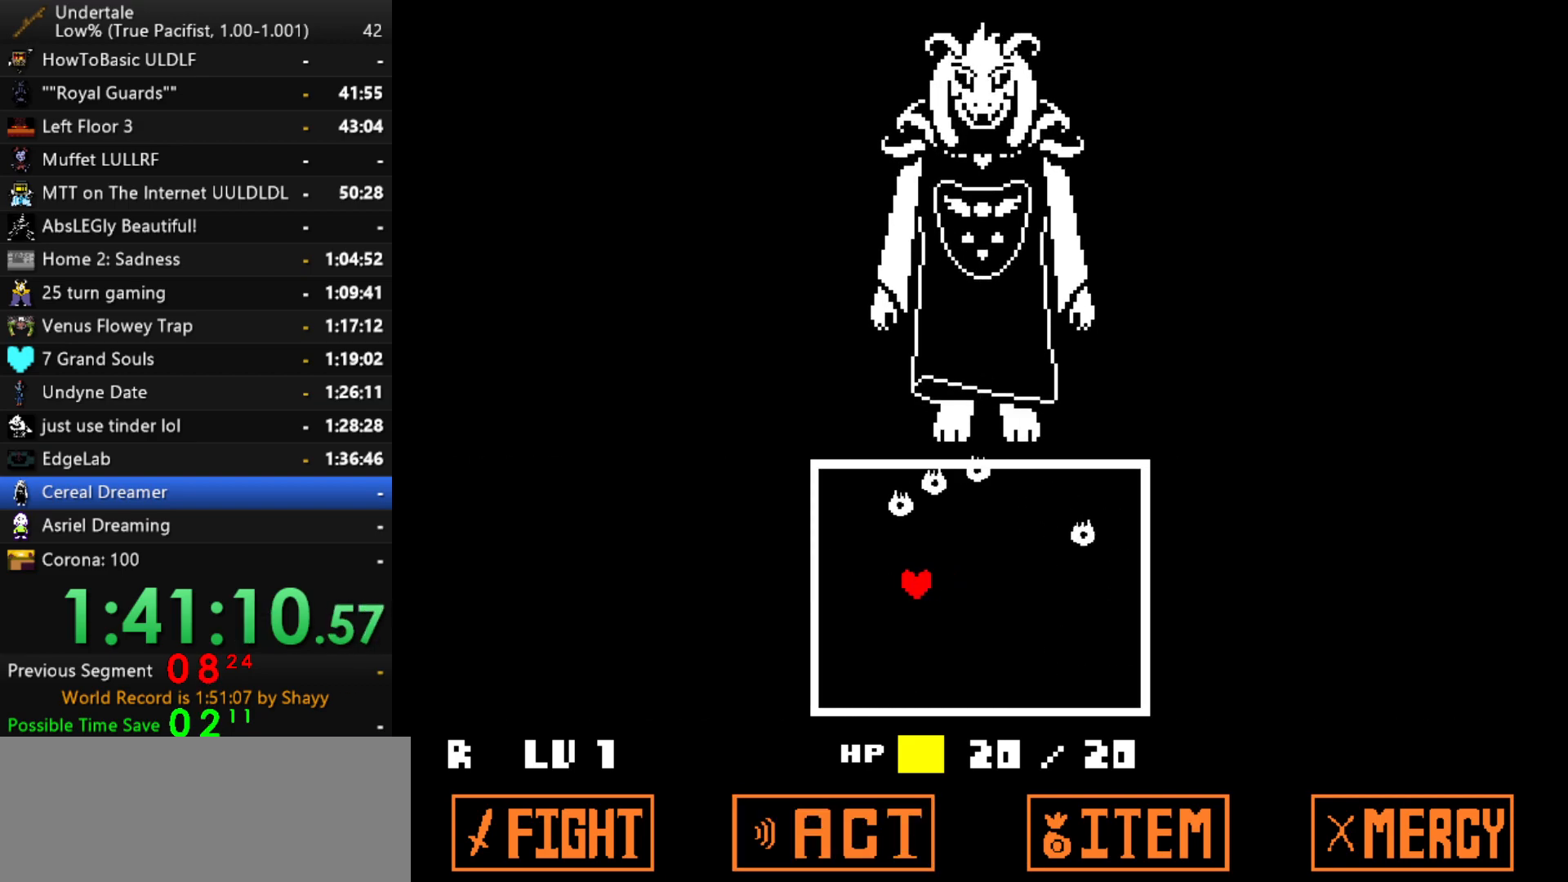
{"keys": ["right"], "events": [[67, "down", "down"], [67, "left", "up"], [67, "right", "down"], [117, "down", "up"], [167, "right", "up"], [250, "right", "down"]]}
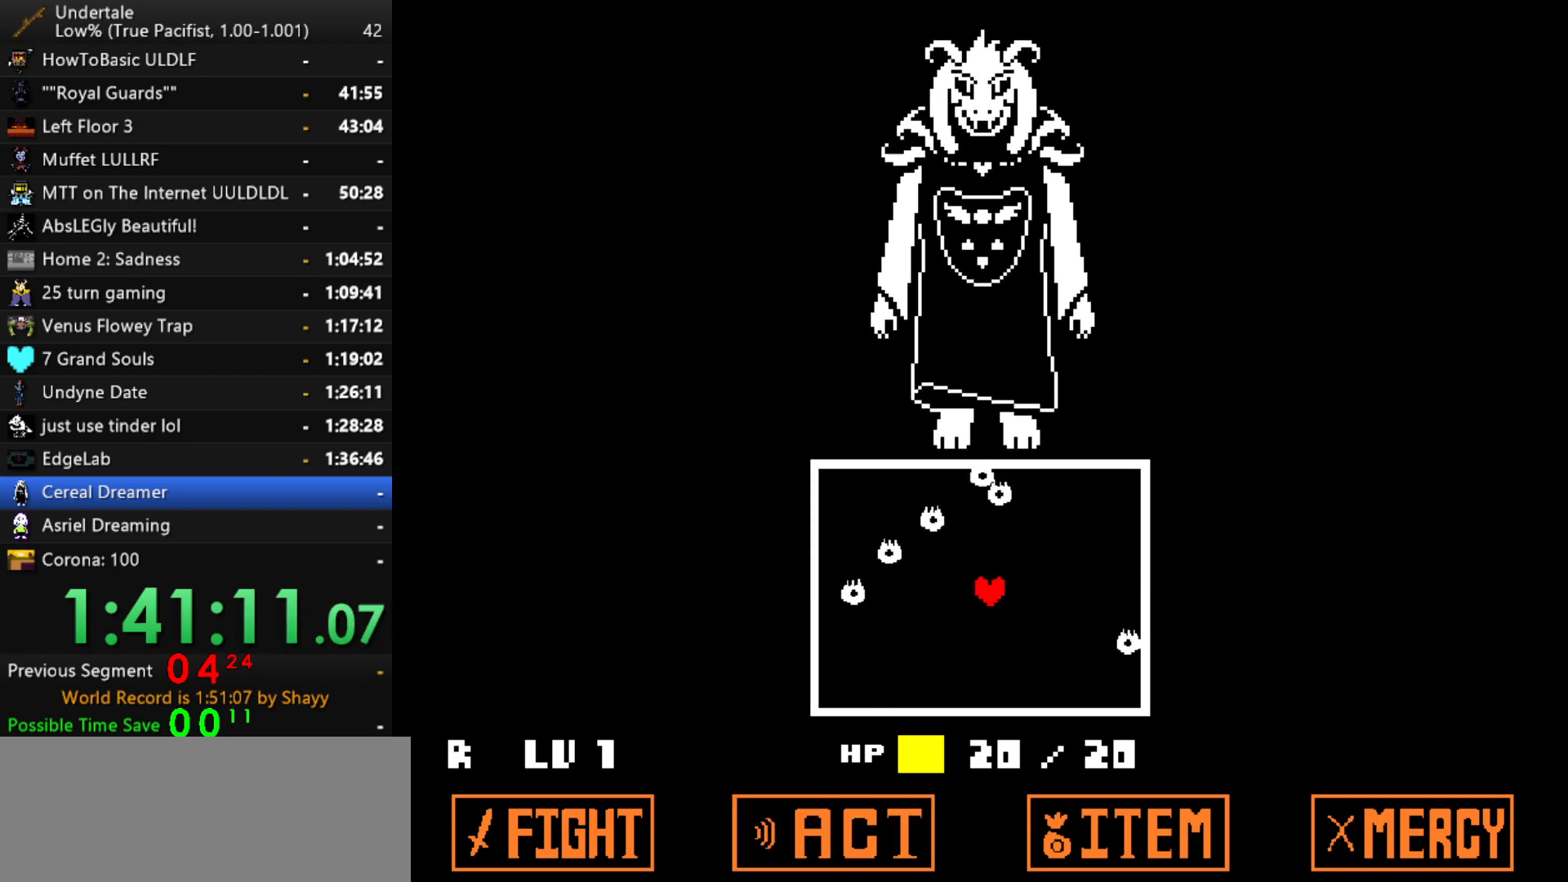
{"keys": ["left", "up"], "events": [[400, "right", "up"], [450, "left", "down"], [450, "up", "down"]]}
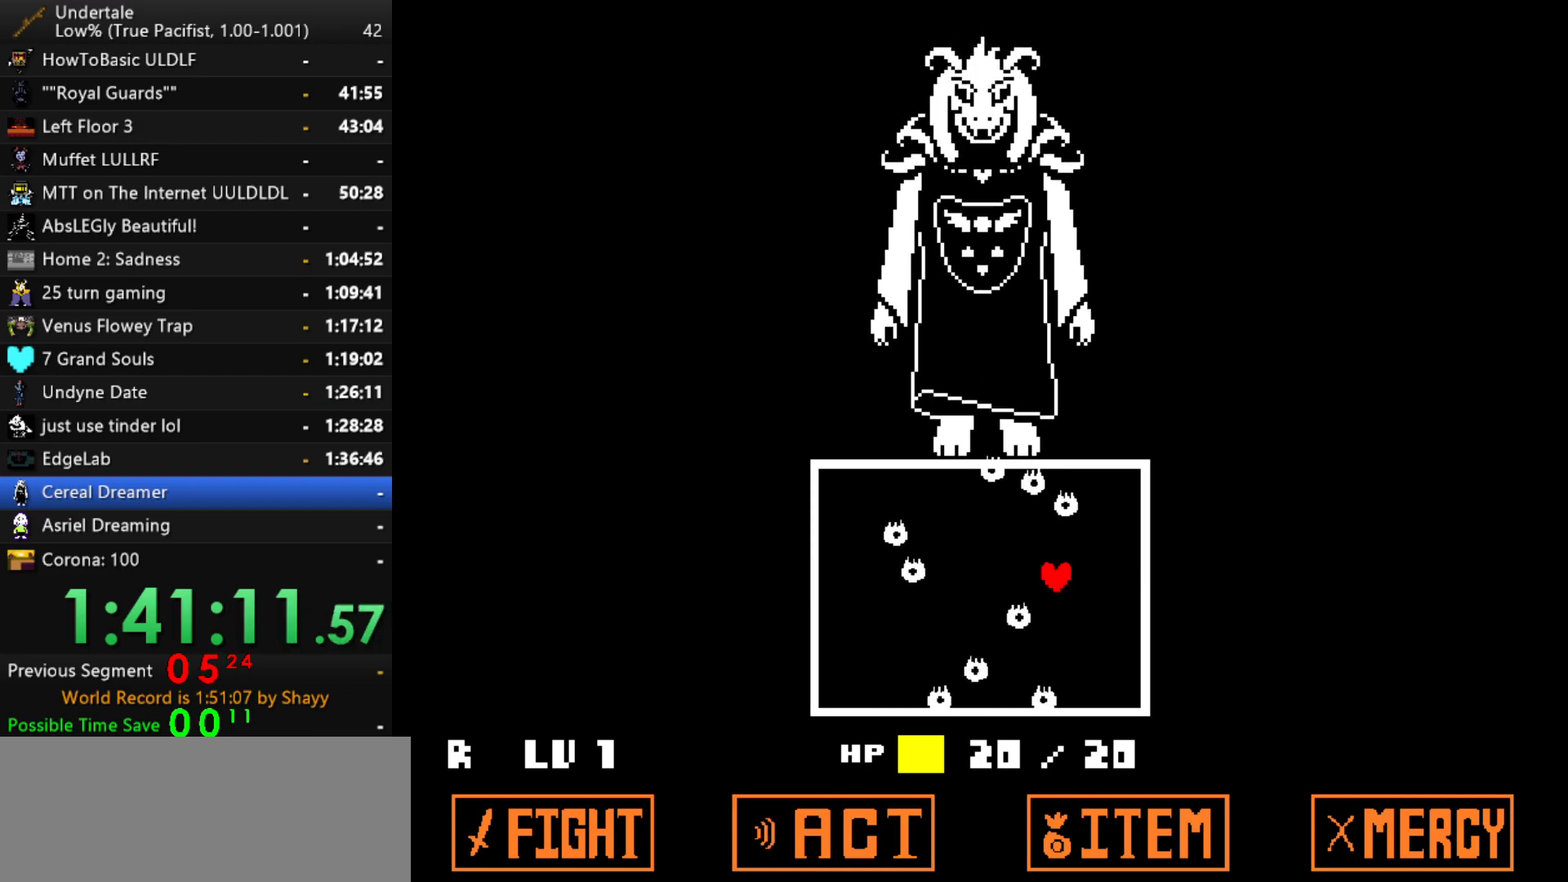
{"keys": ["left"], "events": [[50, "up", "up"], [234, "down", "down"], [284, "down", "up"]]}
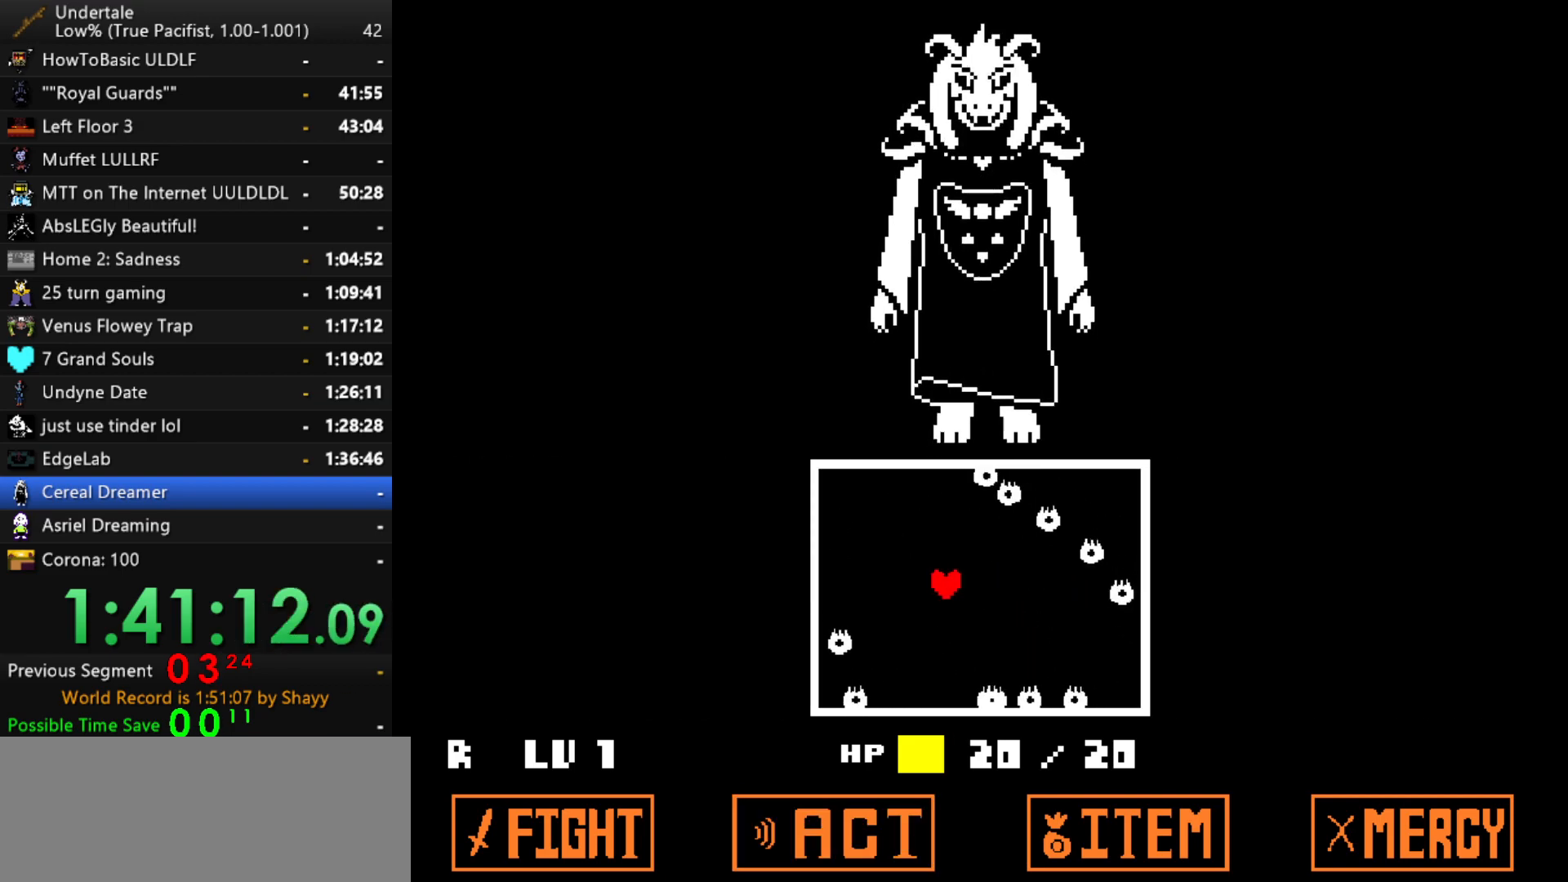
{"keys": ["left", "up"], "events": [[67, "up", "down"]]}
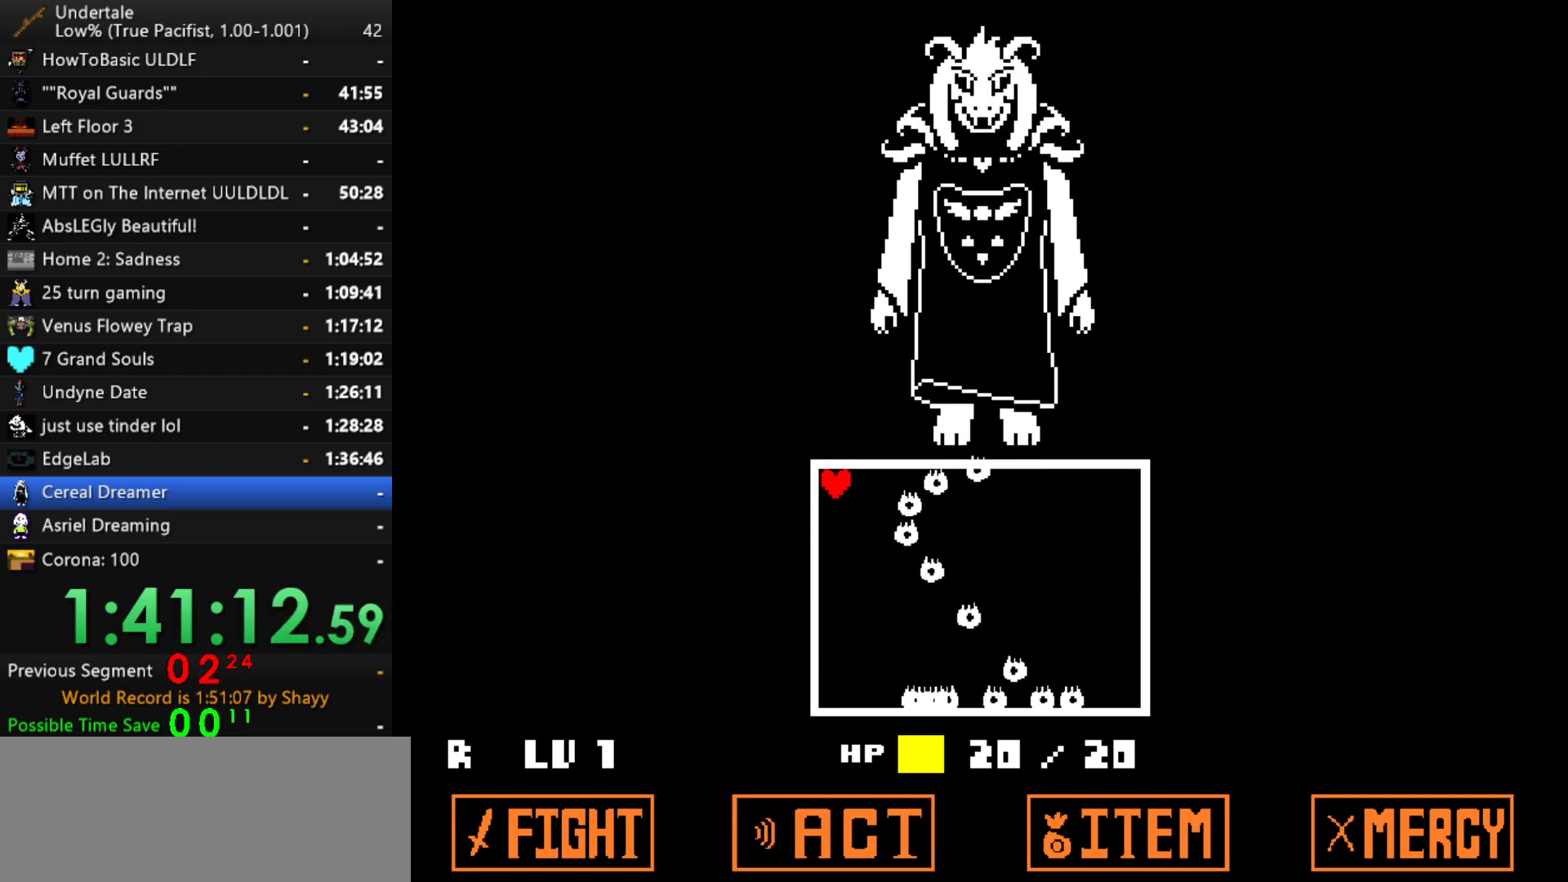
{"keys": [], "events": [[267, "left", "up"], [267, "up", "up"]]}